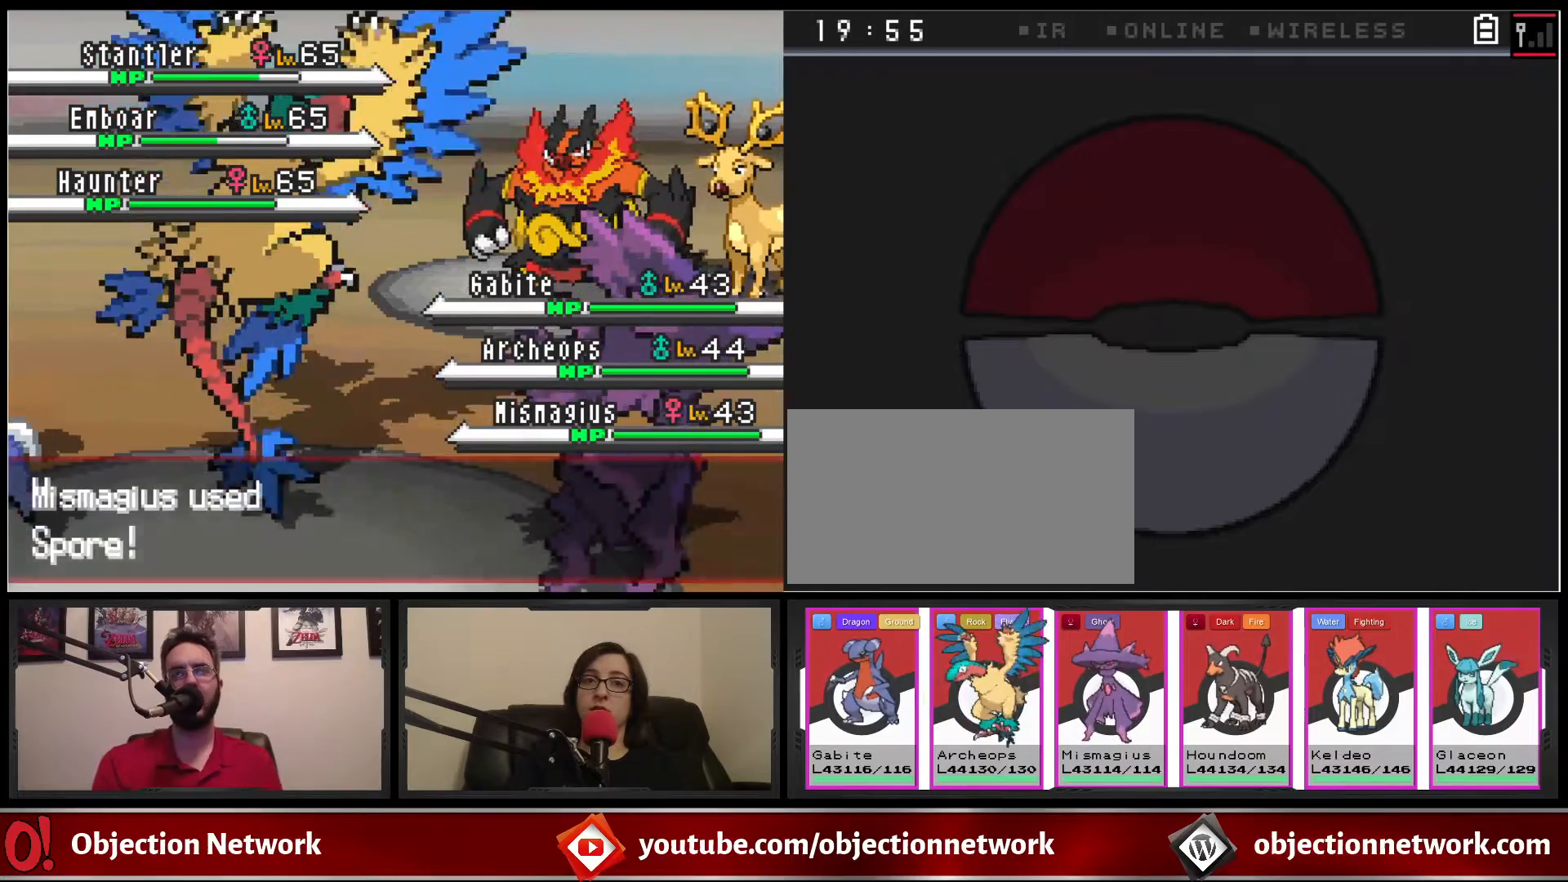
Gameplay with a controller (Nintendo layout); each line is a JSON object with the inputs held at the frame after it. "events" lists button and stick changes between this image and that frame as [ms after this image, input, new state], when the widget could be followed in between. Not read: L1 L3 R1 R3.
{"buttons": [], "events": [[150, "A", "down"], [250, "A", "up"]]}
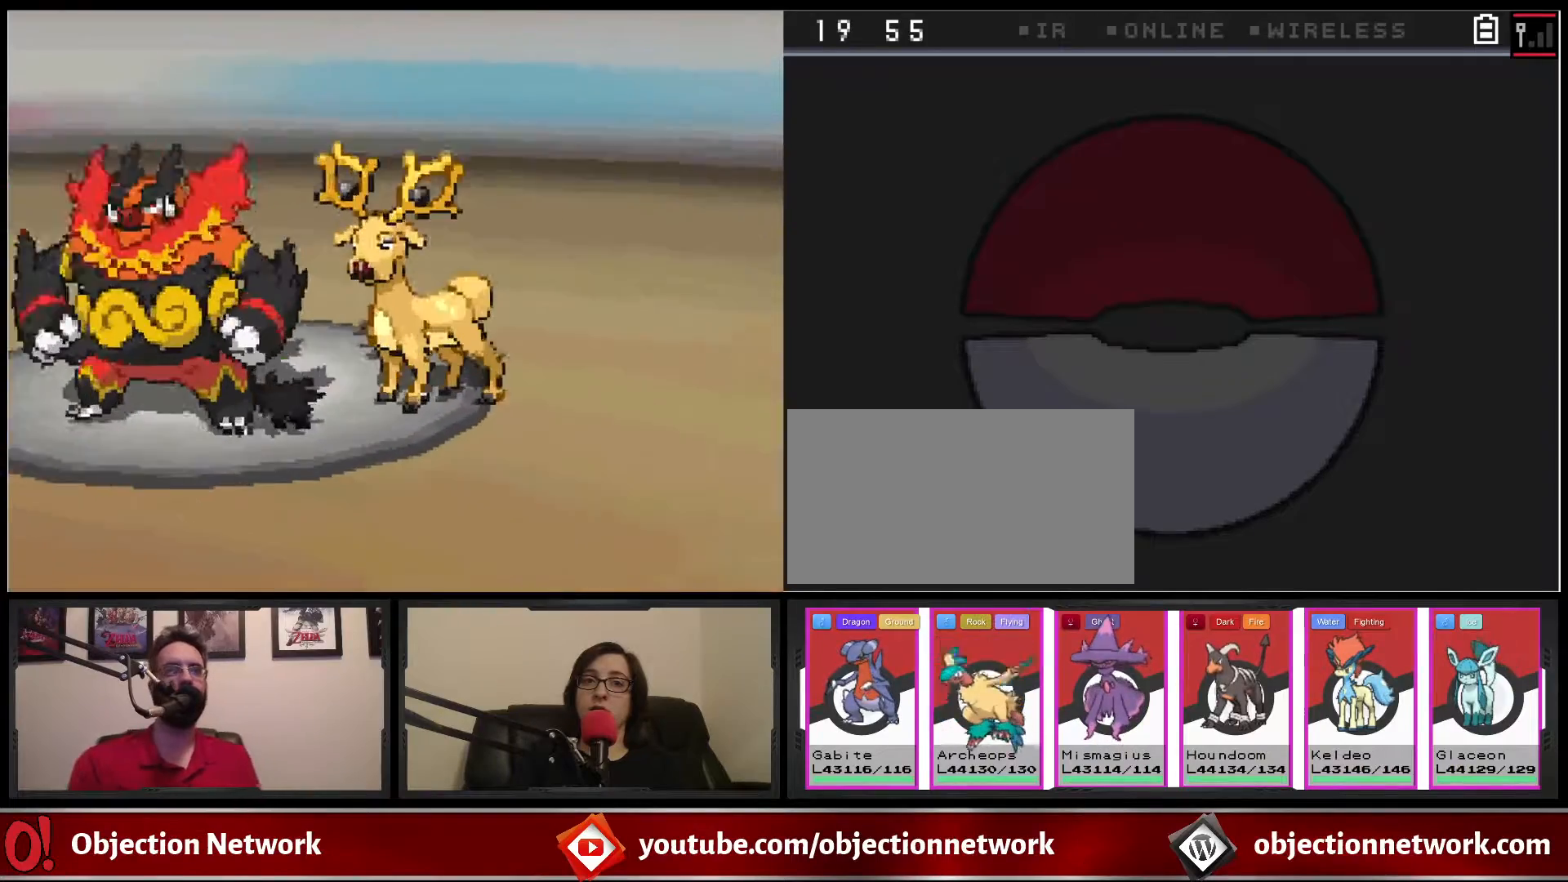
{"buttons": [], "events": [[100, "A", "down"], [217, "A", "up"]]}
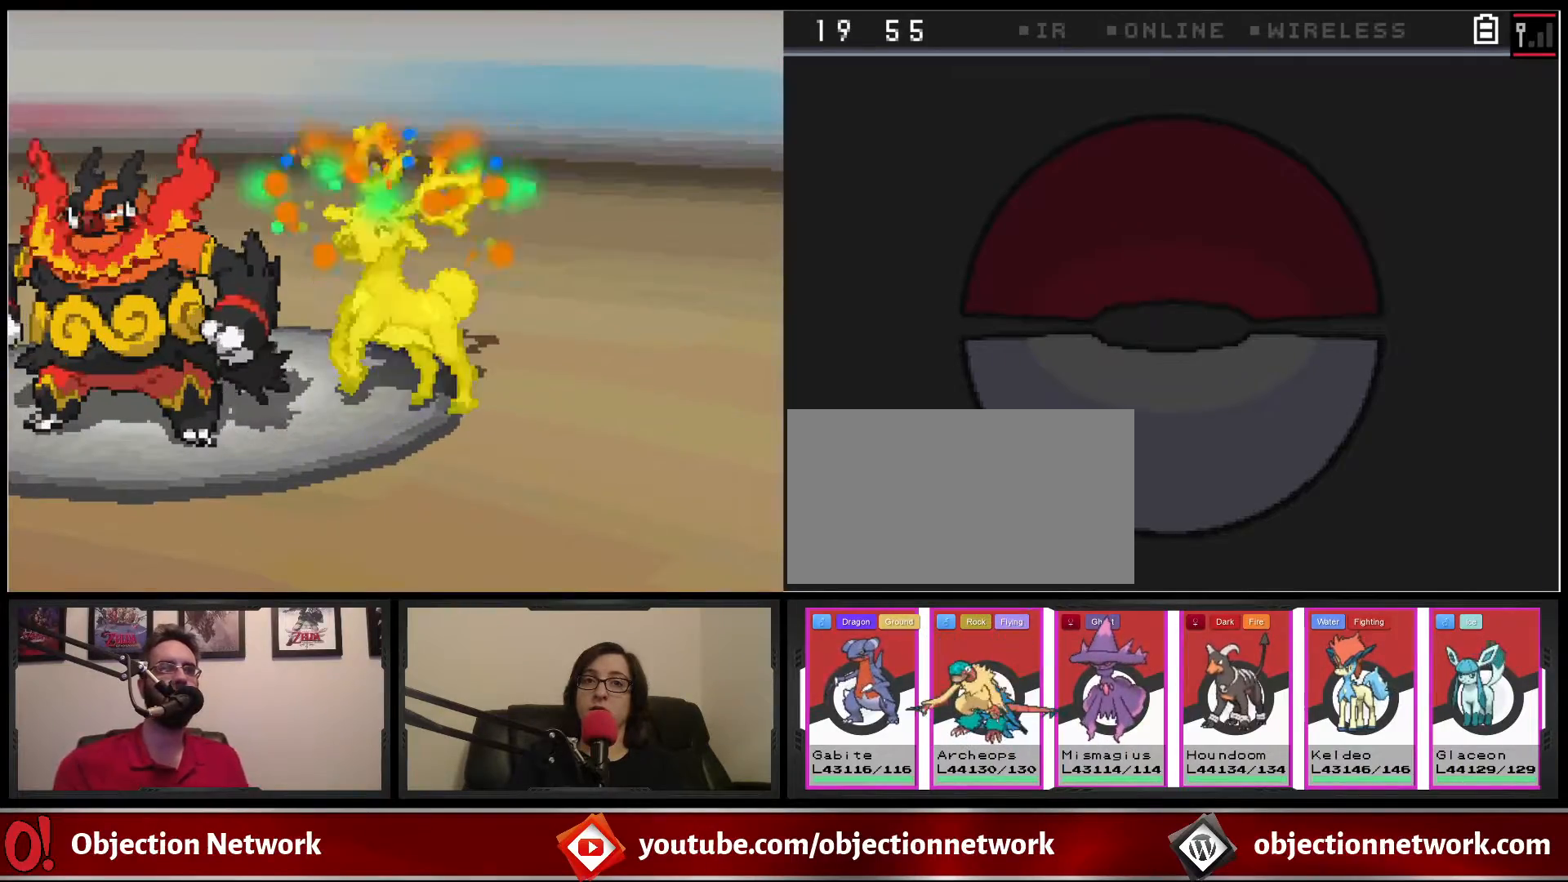
{"buttons": [], "events": []}
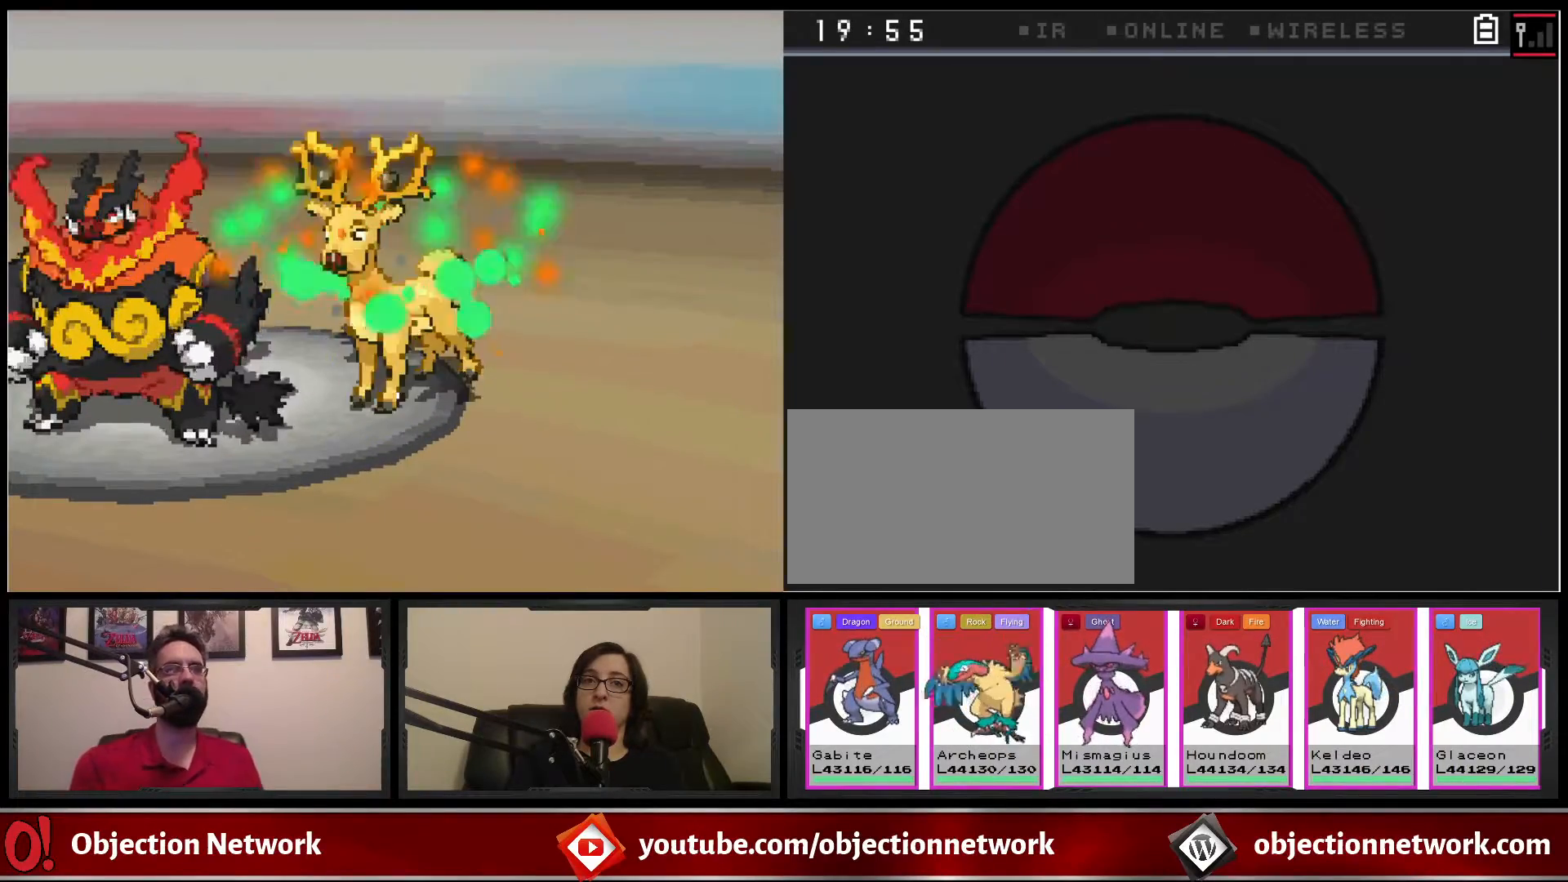
{"buttons": [], "events": []}
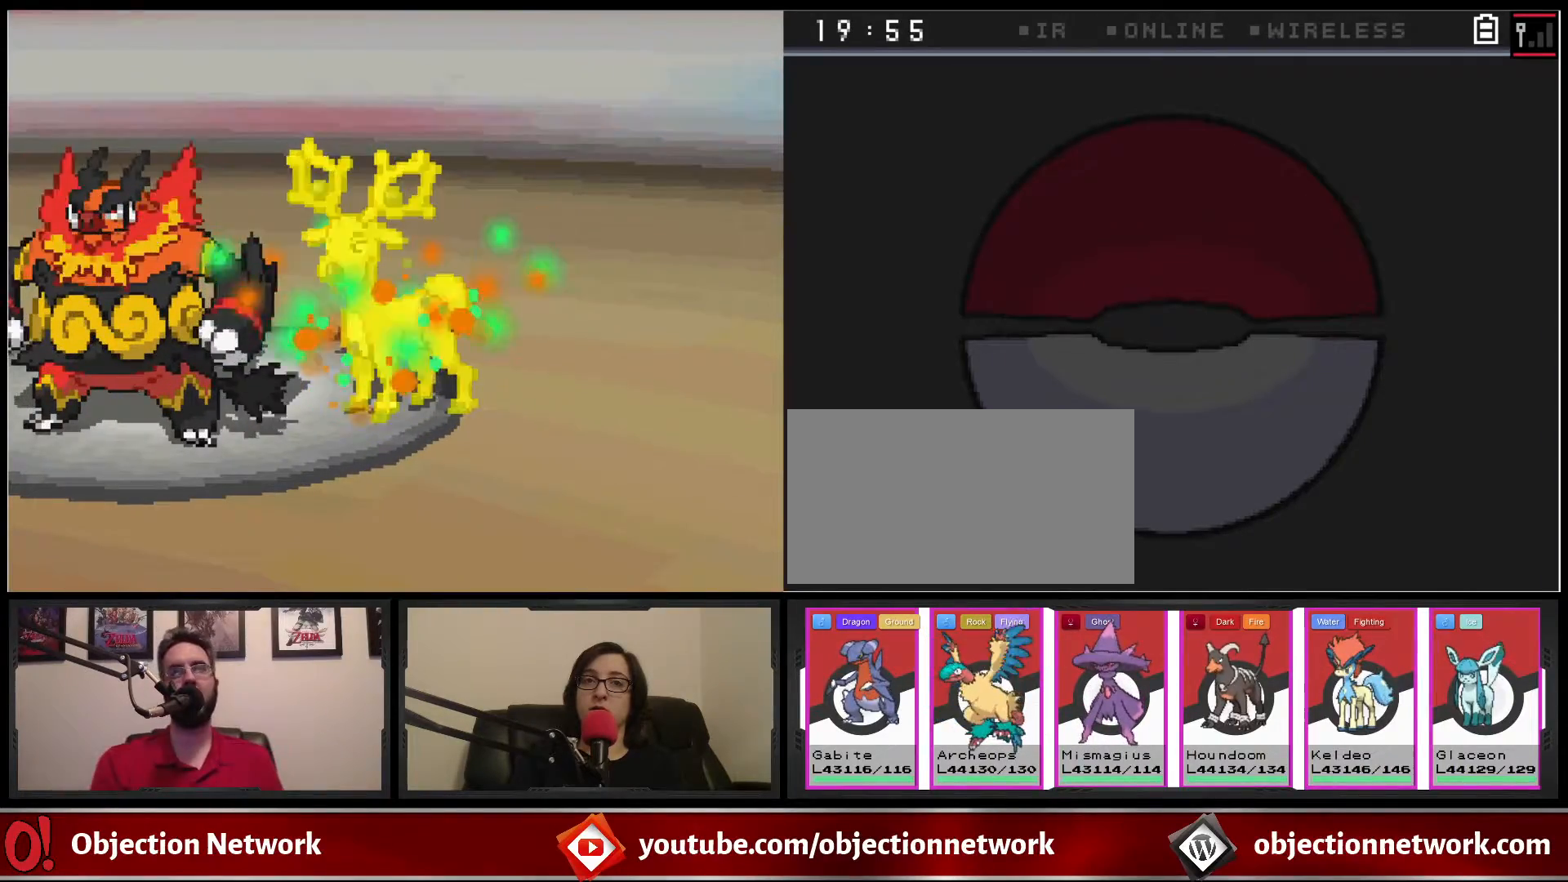
{"buttons": [], "events": []}
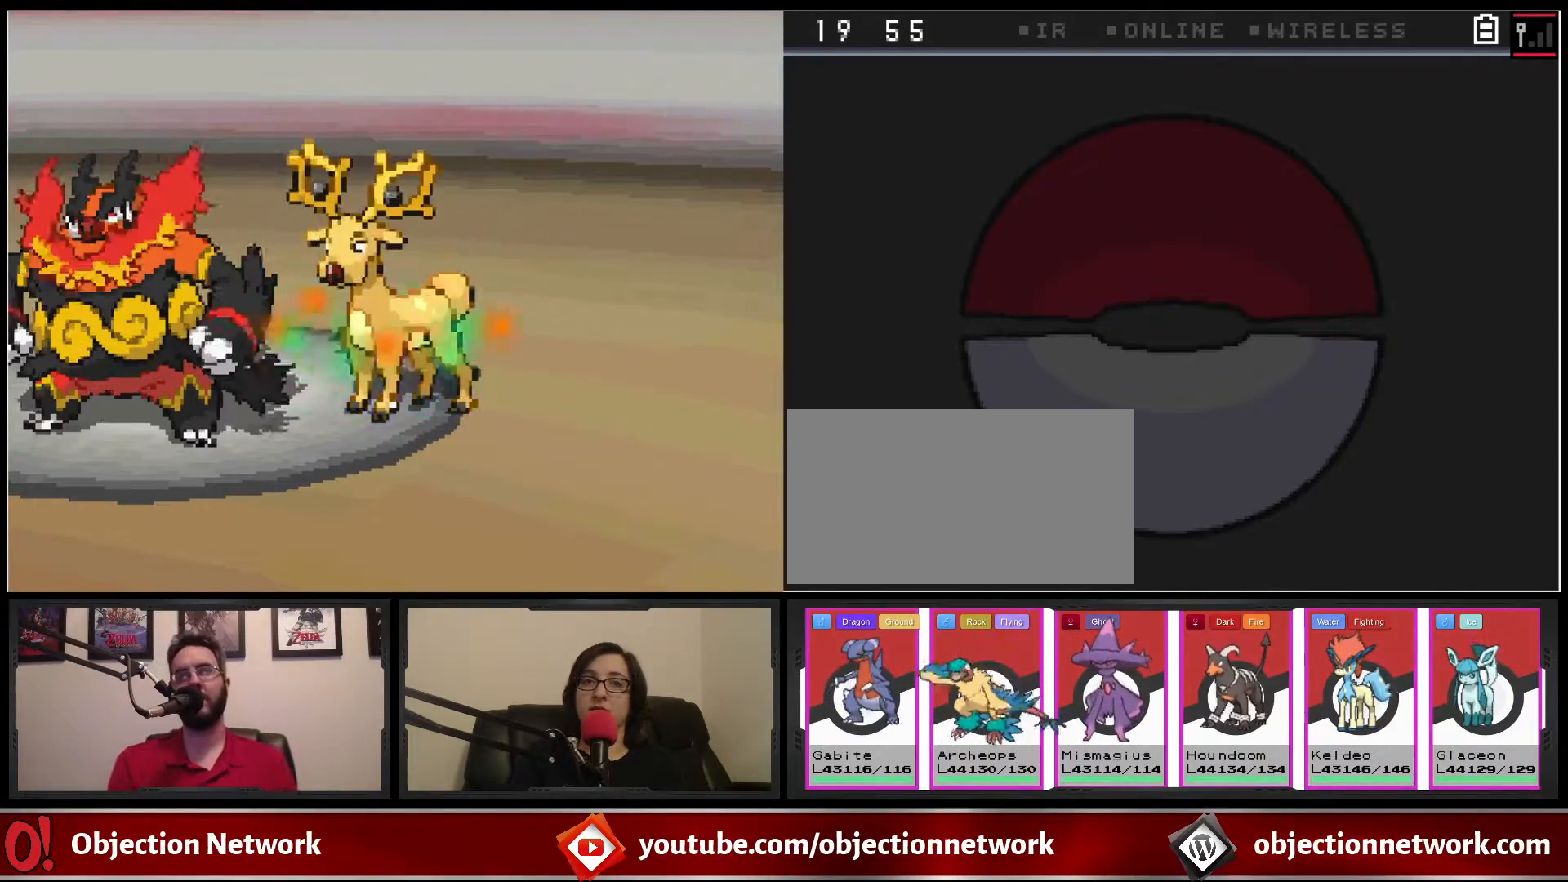
{"buttons": ["A"], "events": [[417, "A", "down"]]}
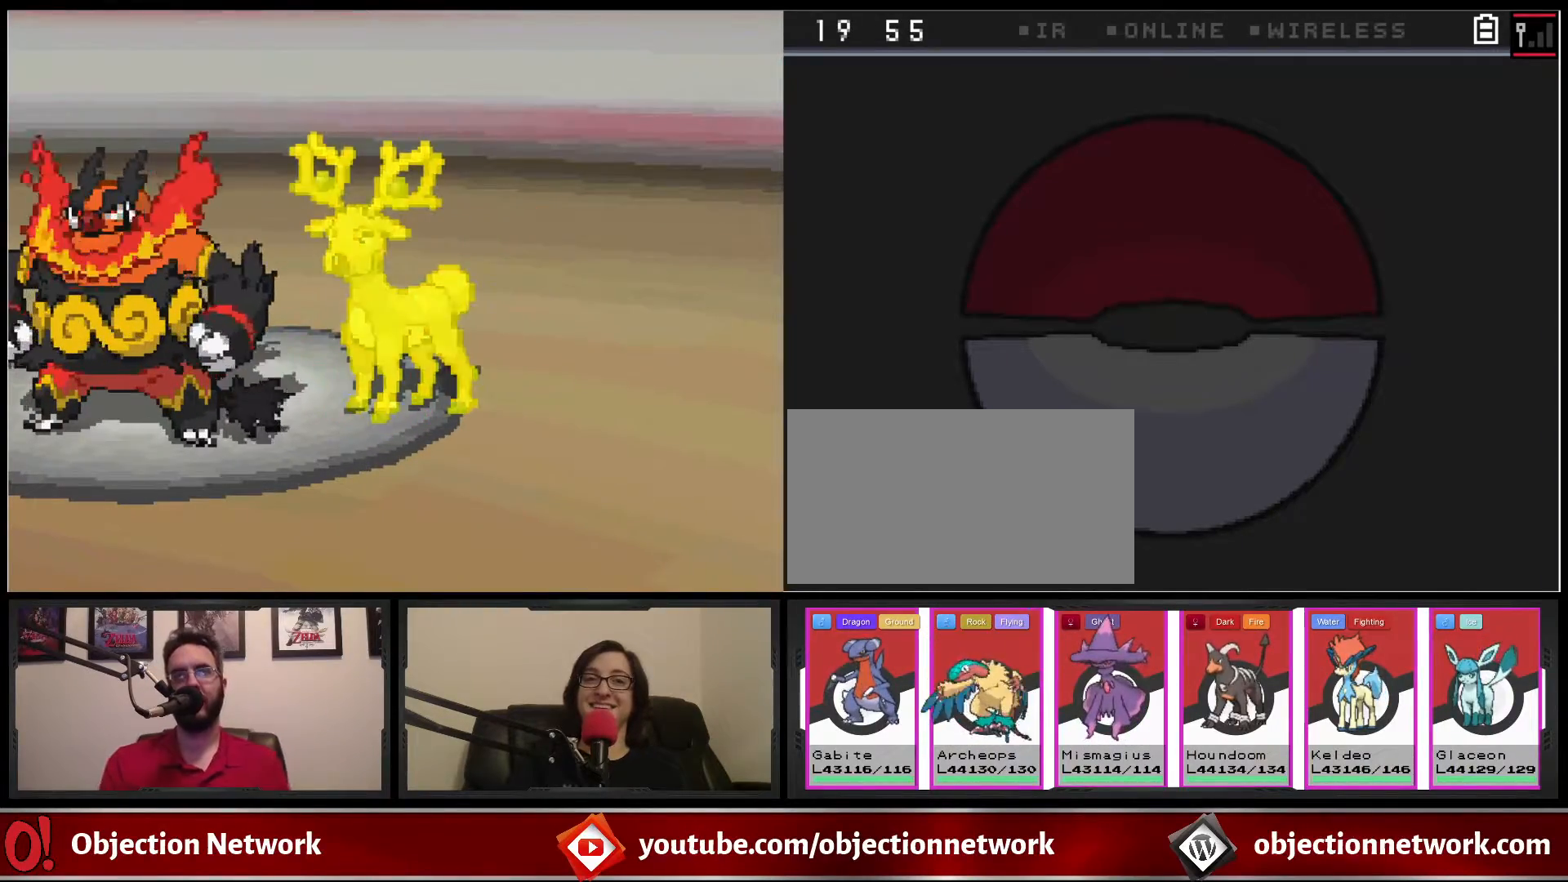
{"buttons": ["A"], "events": [[117, "A", "up"], [500, "A", "down"]]}
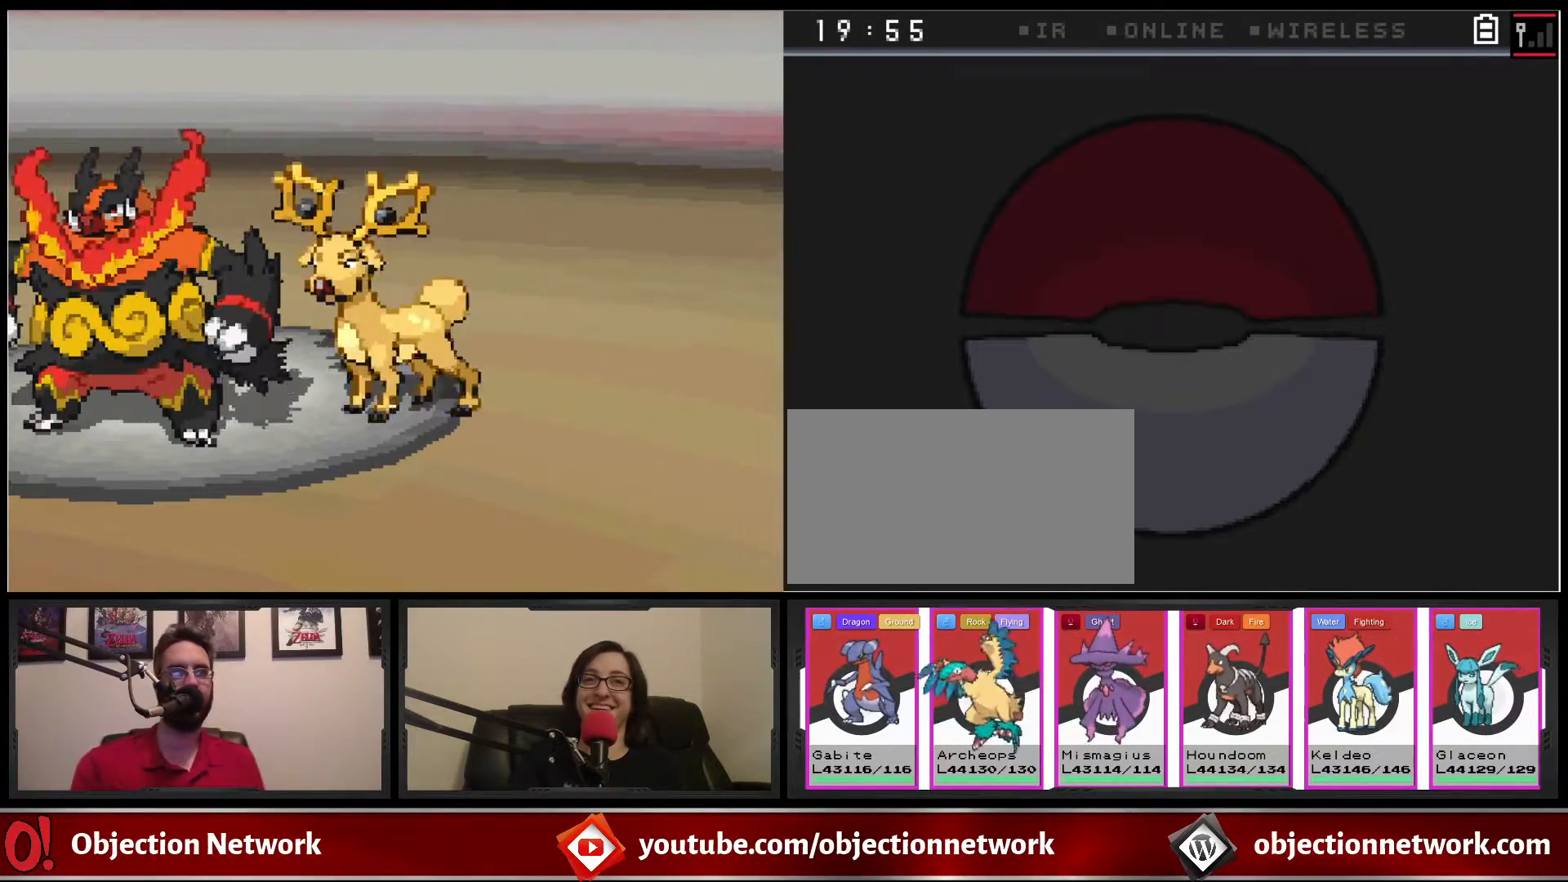
{"buttons": ["A"], "events": [[150, "A", "up"], [433, "A", "down"]]}
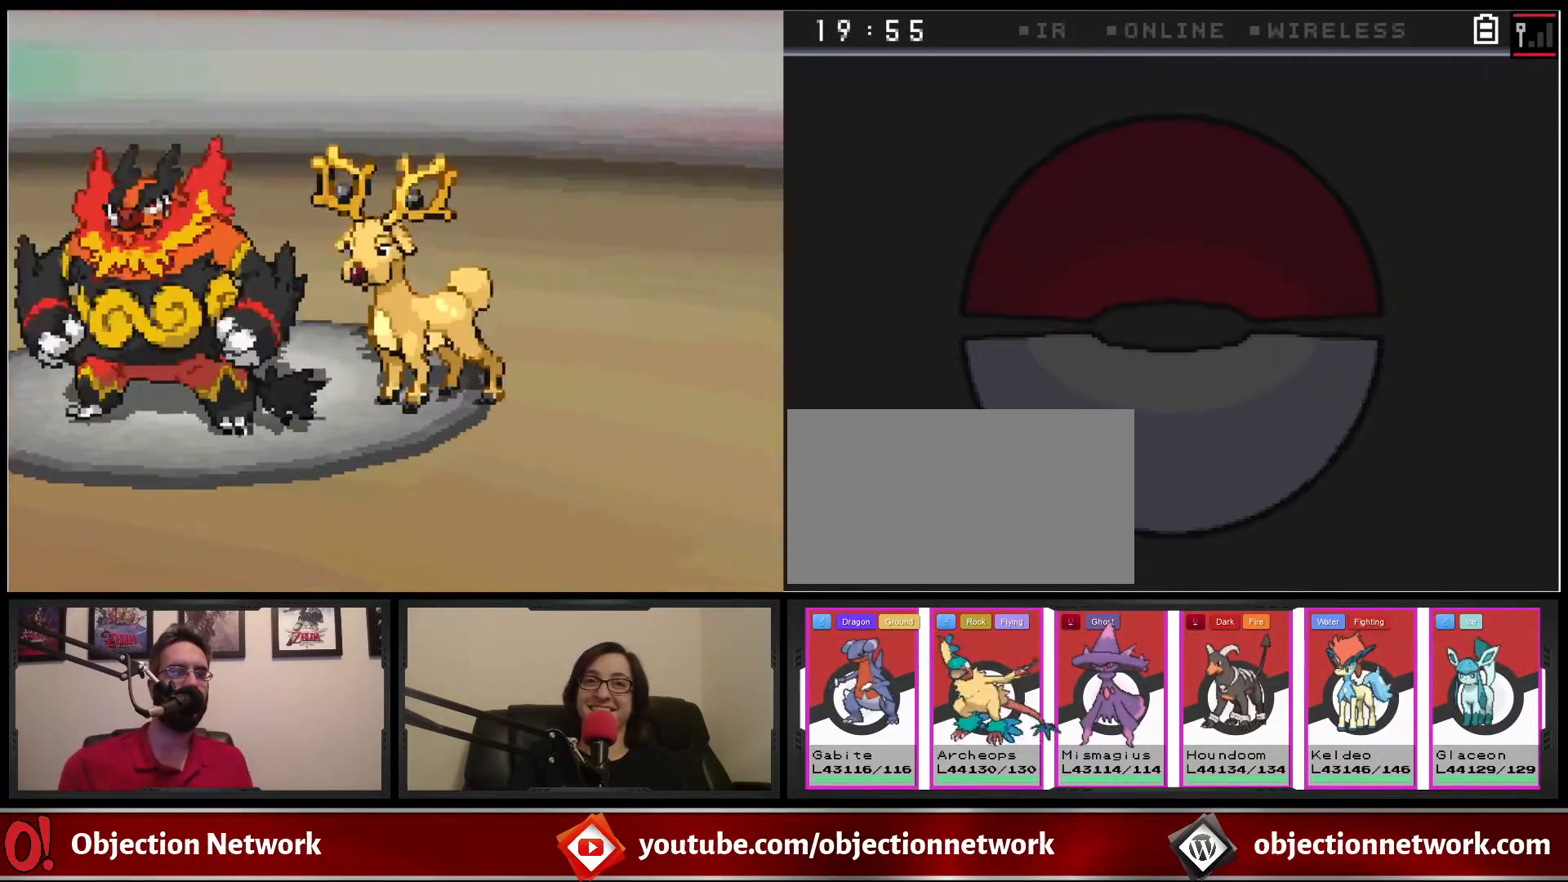
{"buttons": ["A"], "events": [[100, "A", "up"], [500, "A", "down"]]}
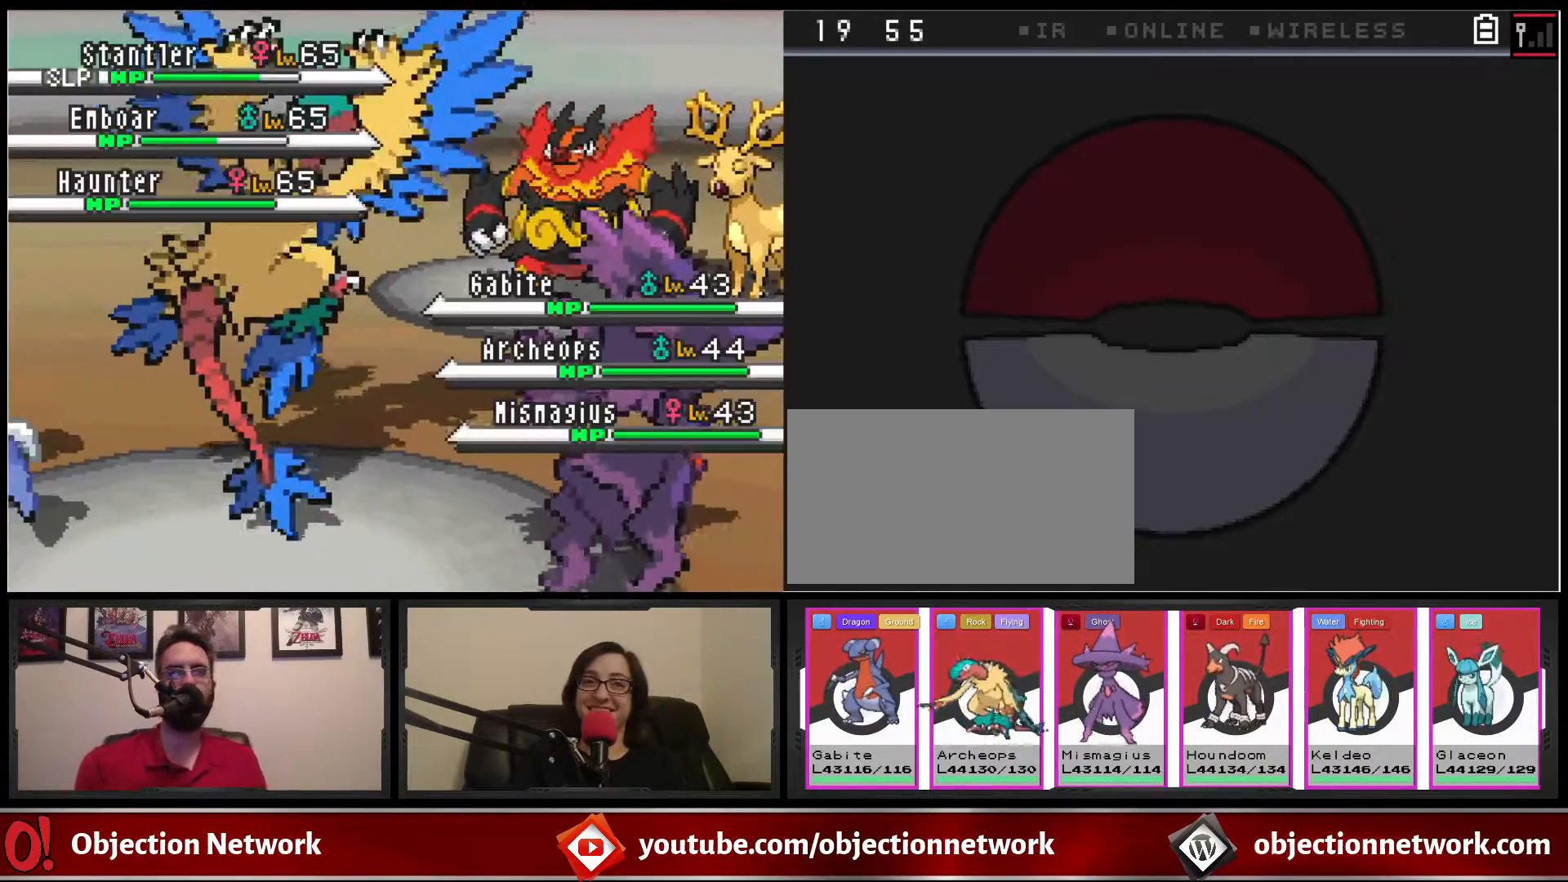
{"buttons": [], "events": [[133, "A", "up"]]}
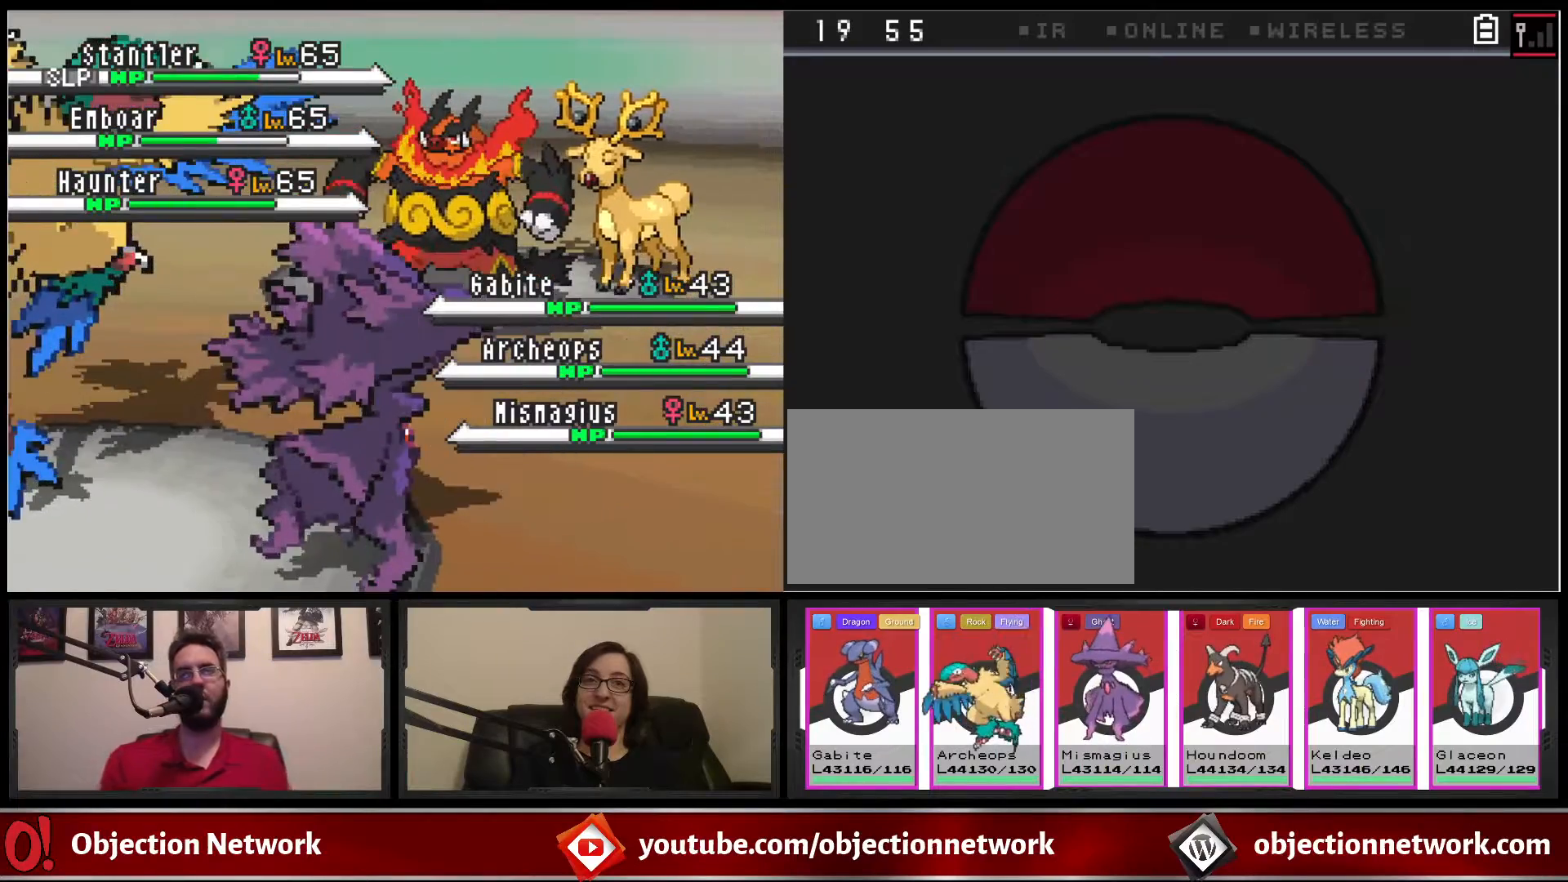
{"buttons": [], "events": [[200, "A", "down"], [300, "A", "up"]]}
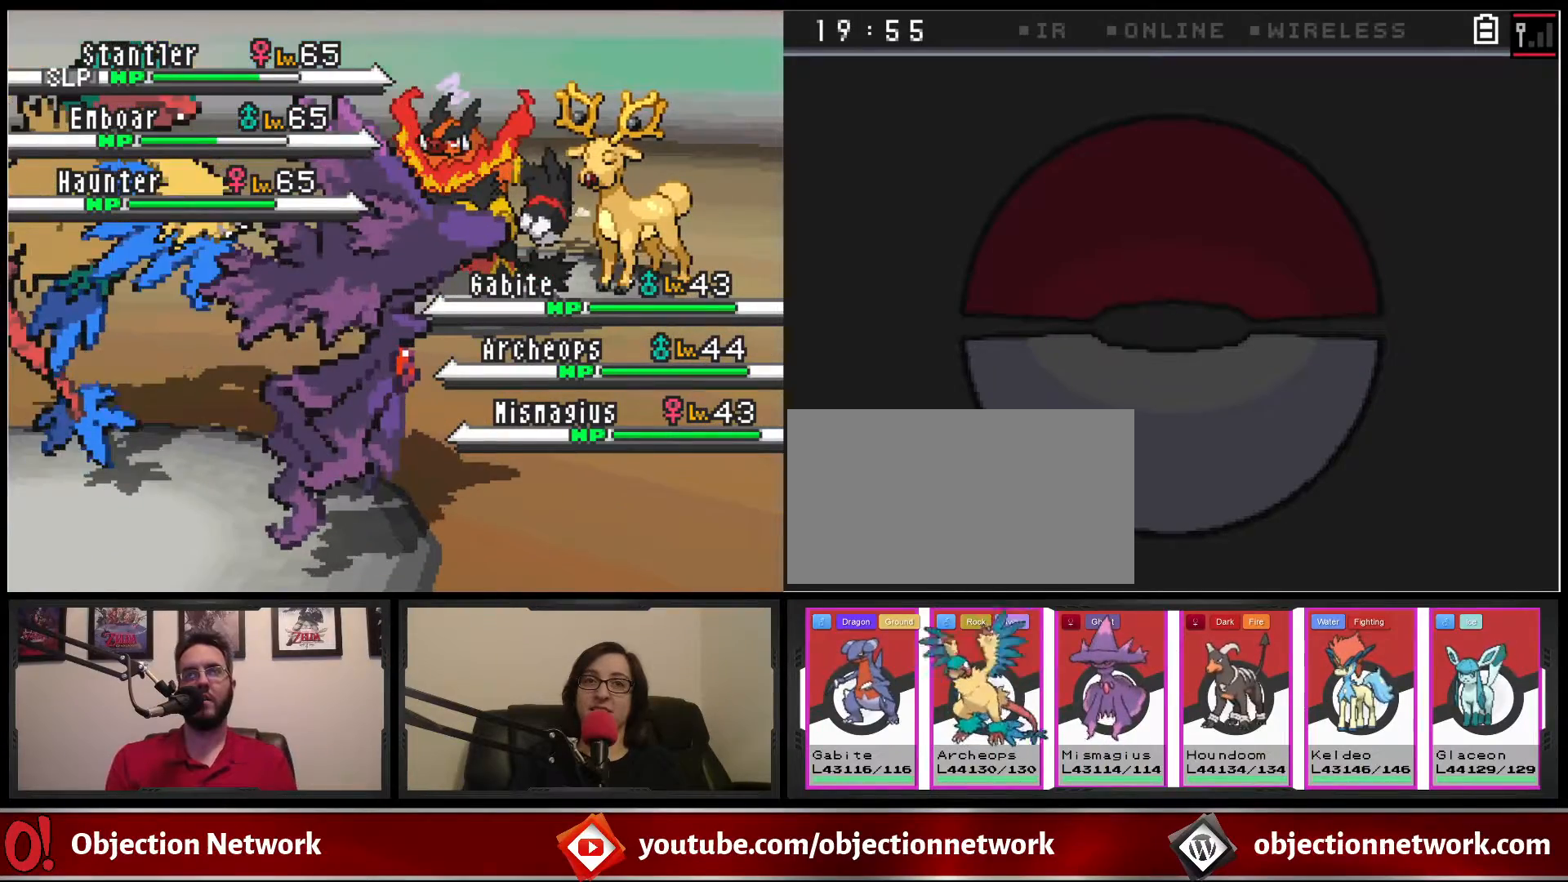
{"buttons": [], "events": []}
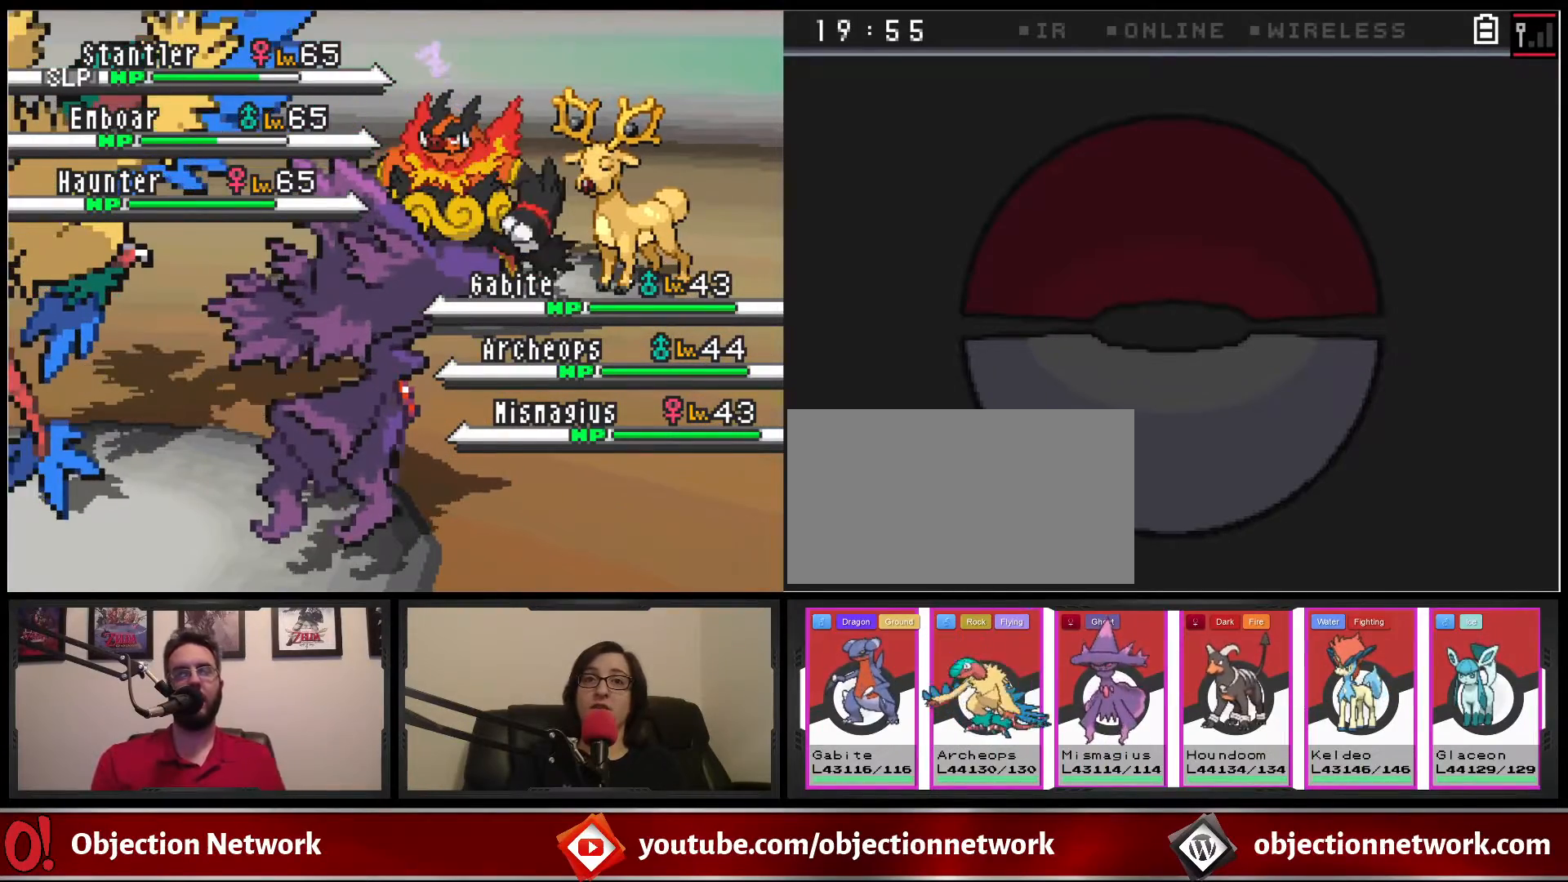
{"buttons": [], "events": []}
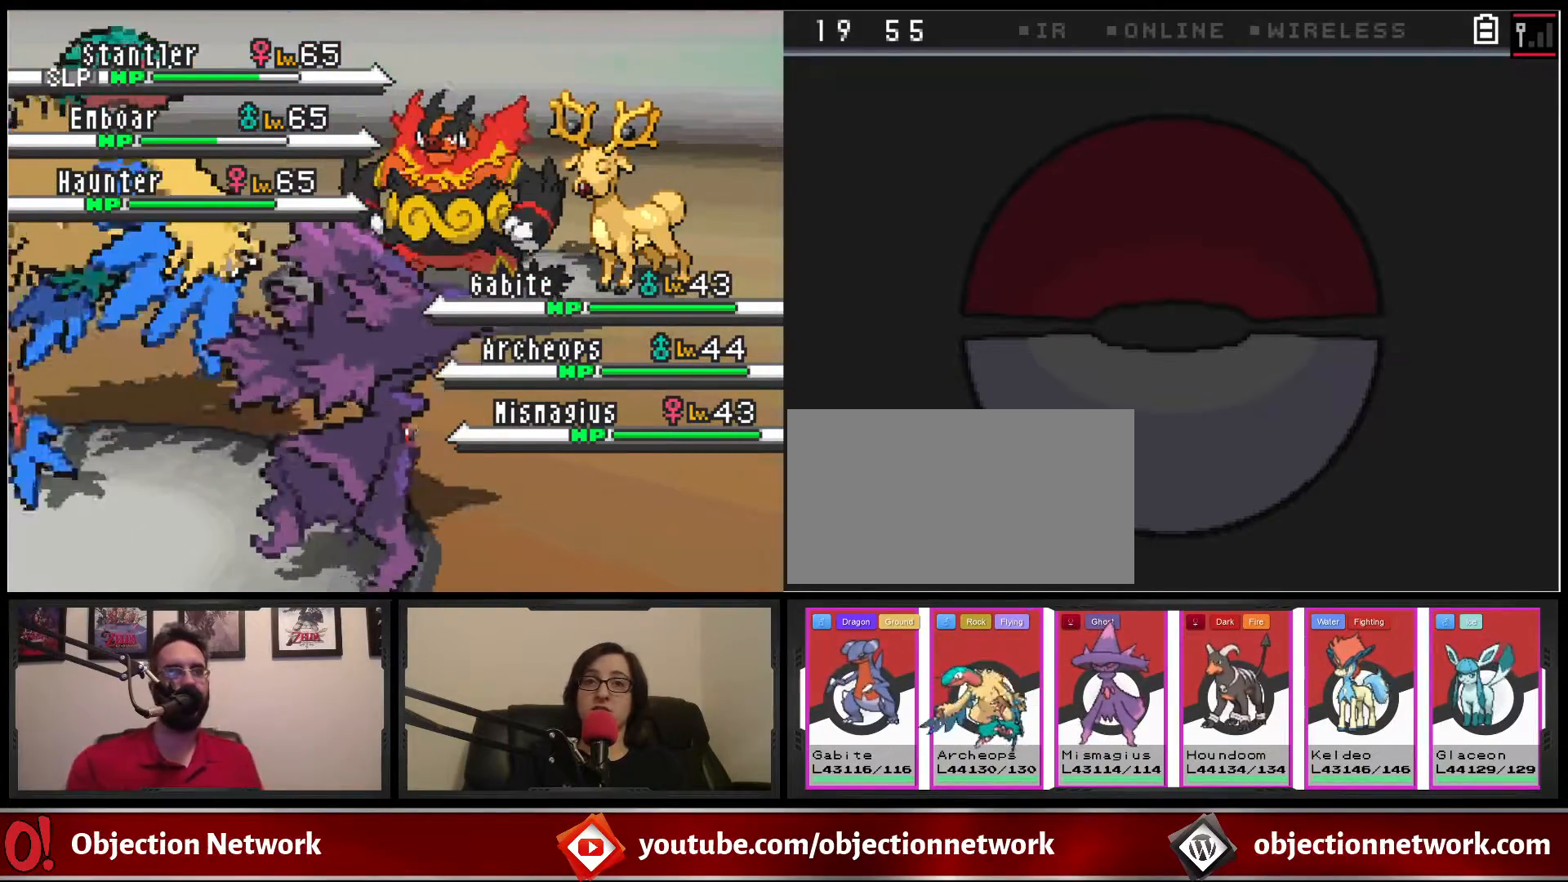
{"buttons": [], "events": []}
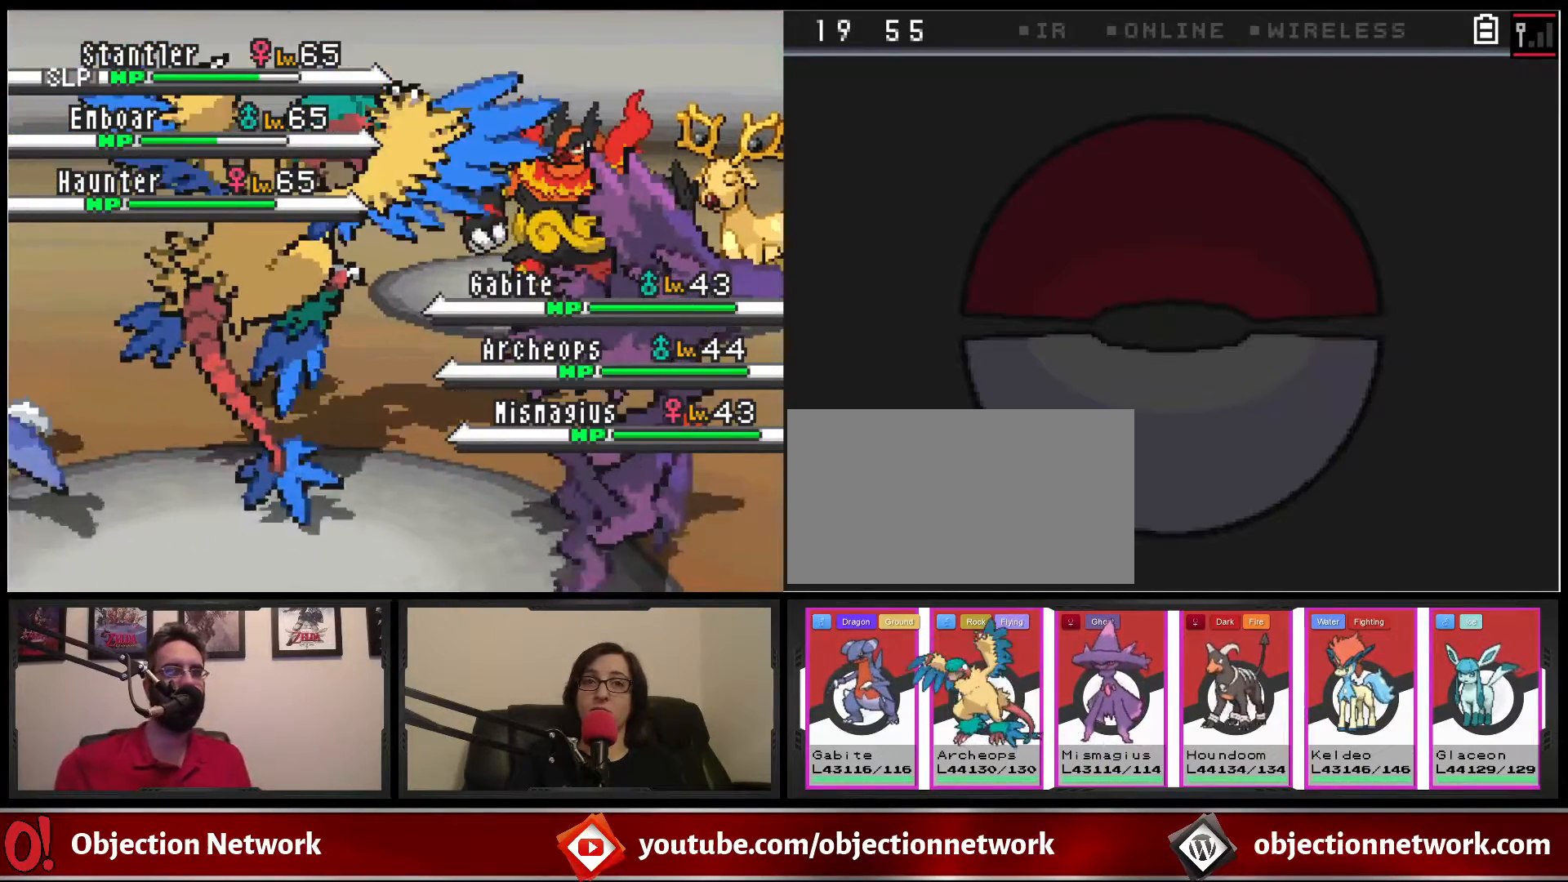
{"buttons": [], "events": []}
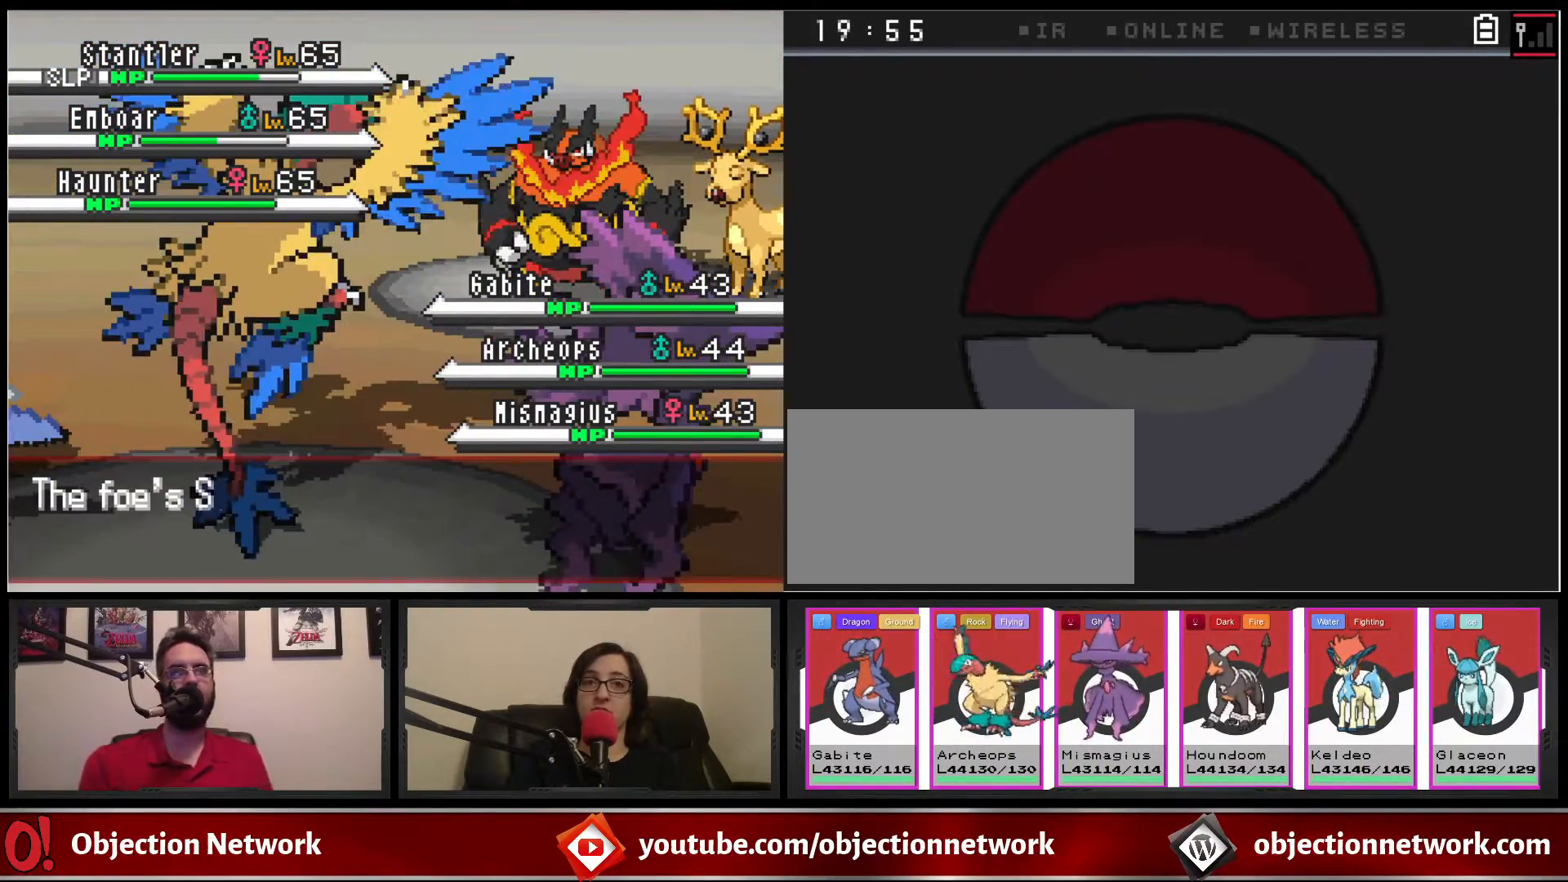
{"buttons": [], "events": []}
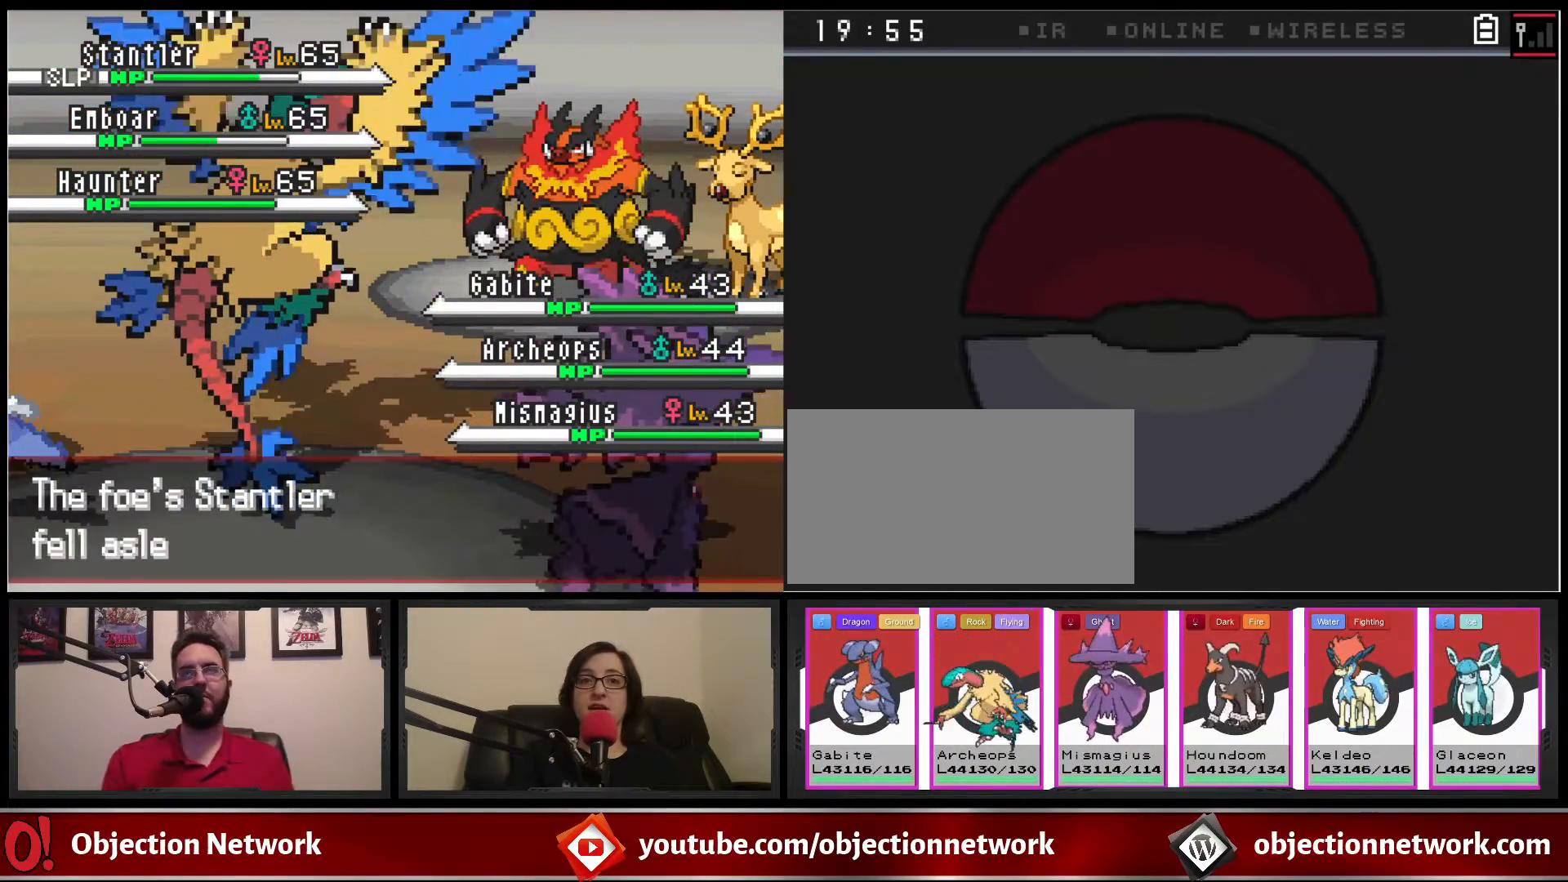
{"buttons": [], "events": []}
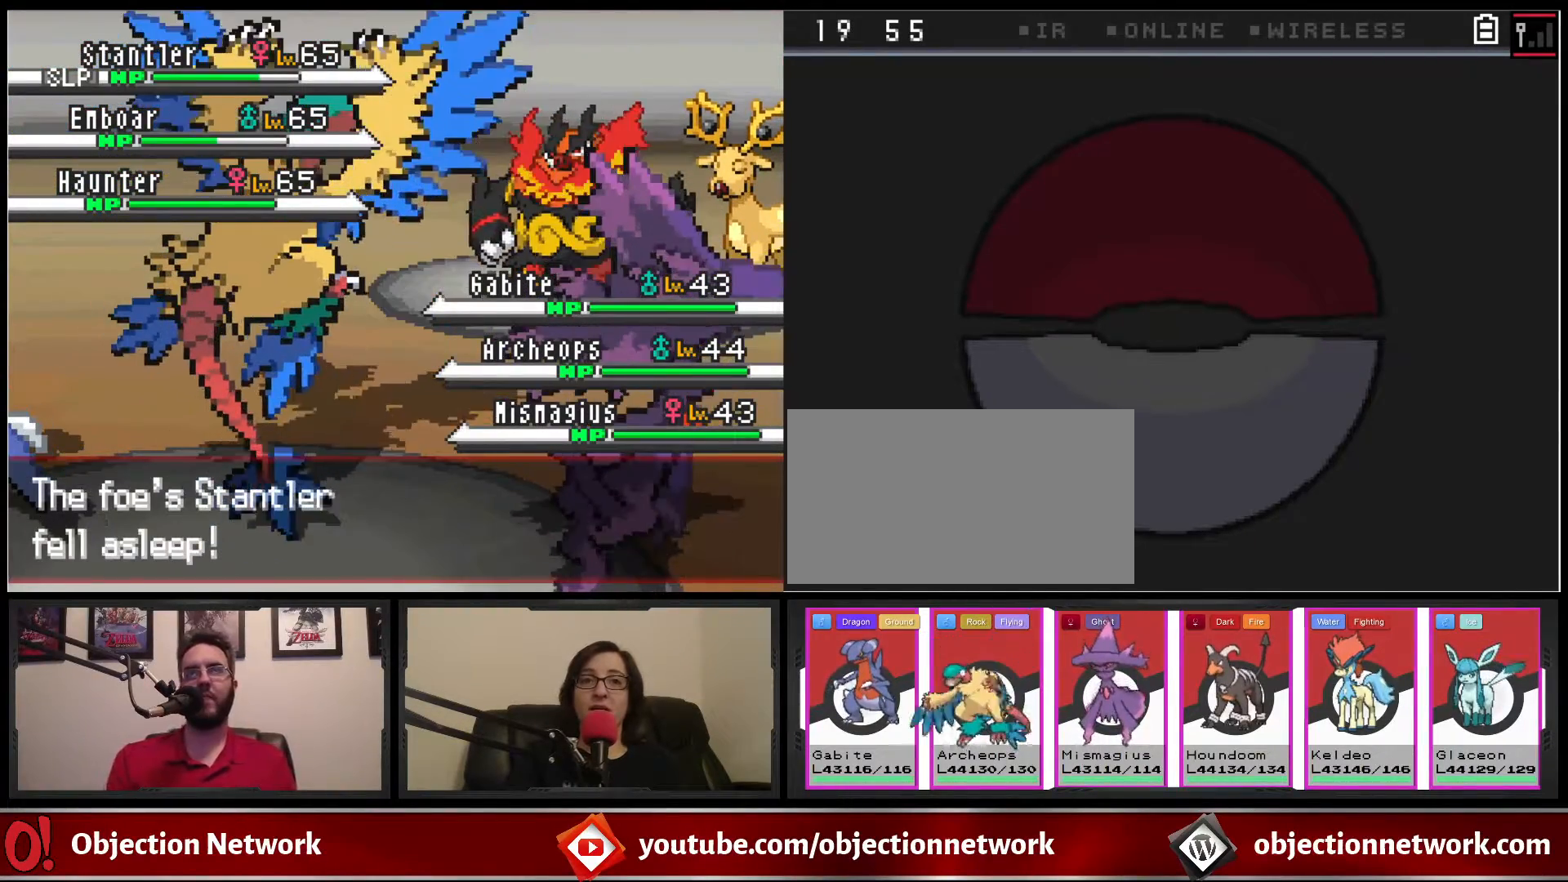
{"buttons": [], "events": []}
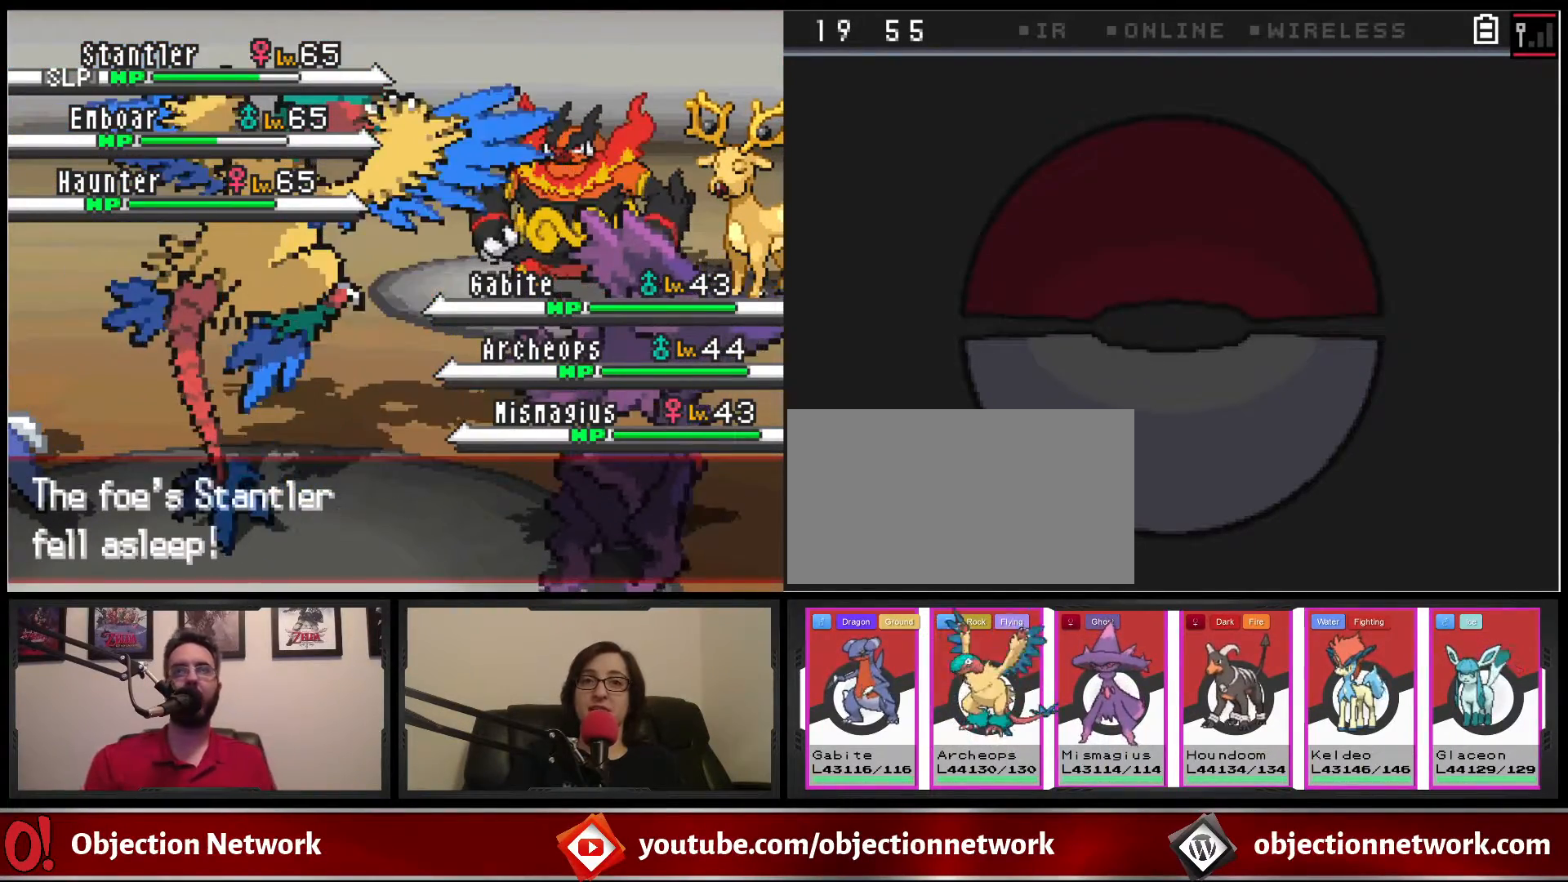
{"buttons": [], "events": []}
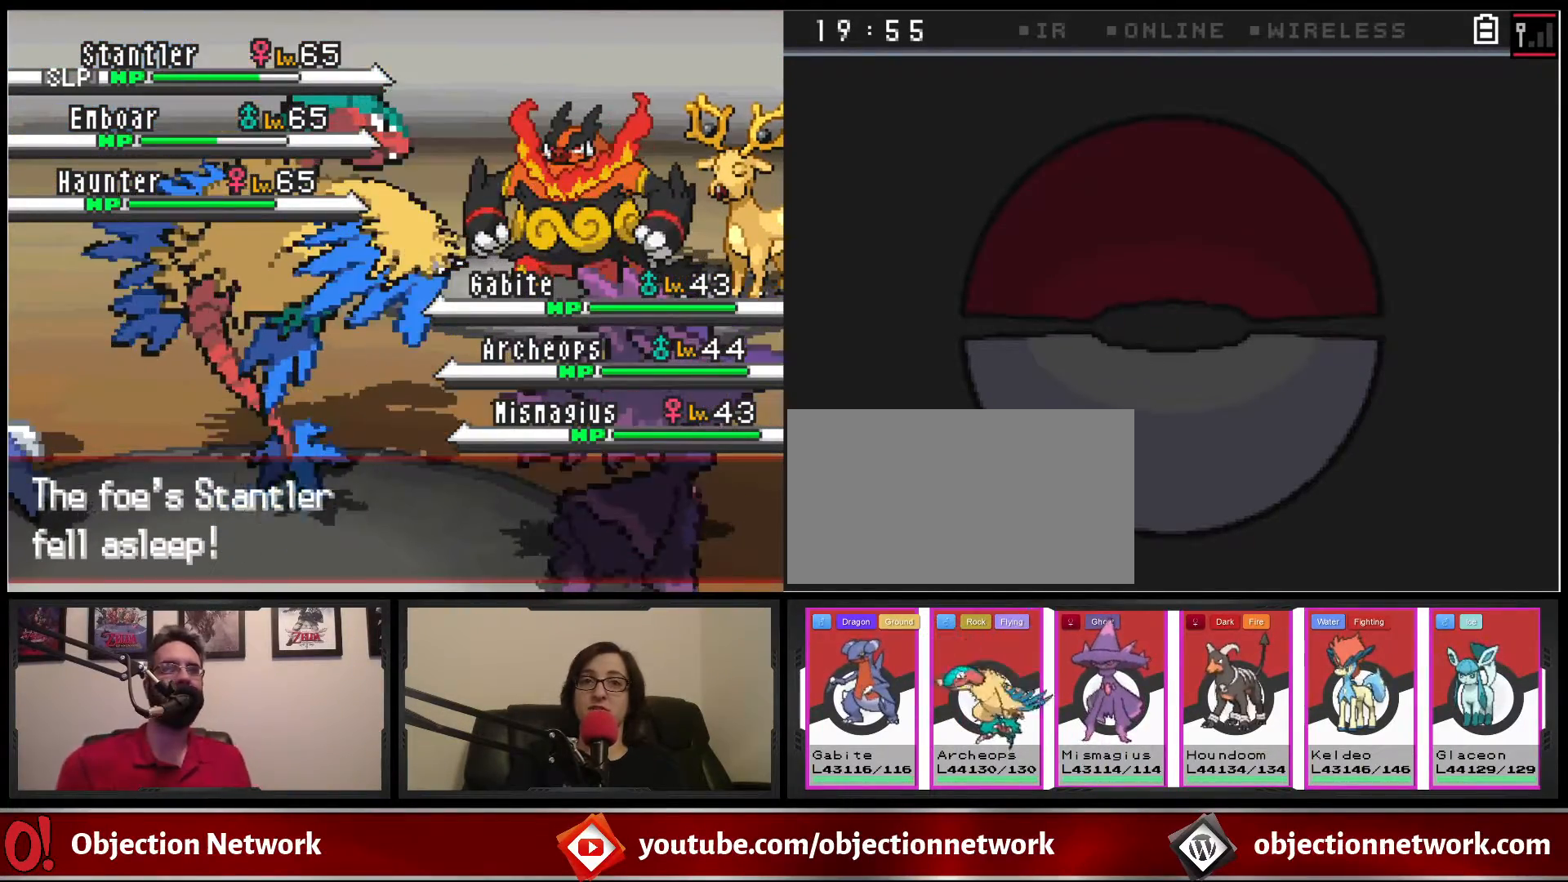
{"buttons": [], "events": []}
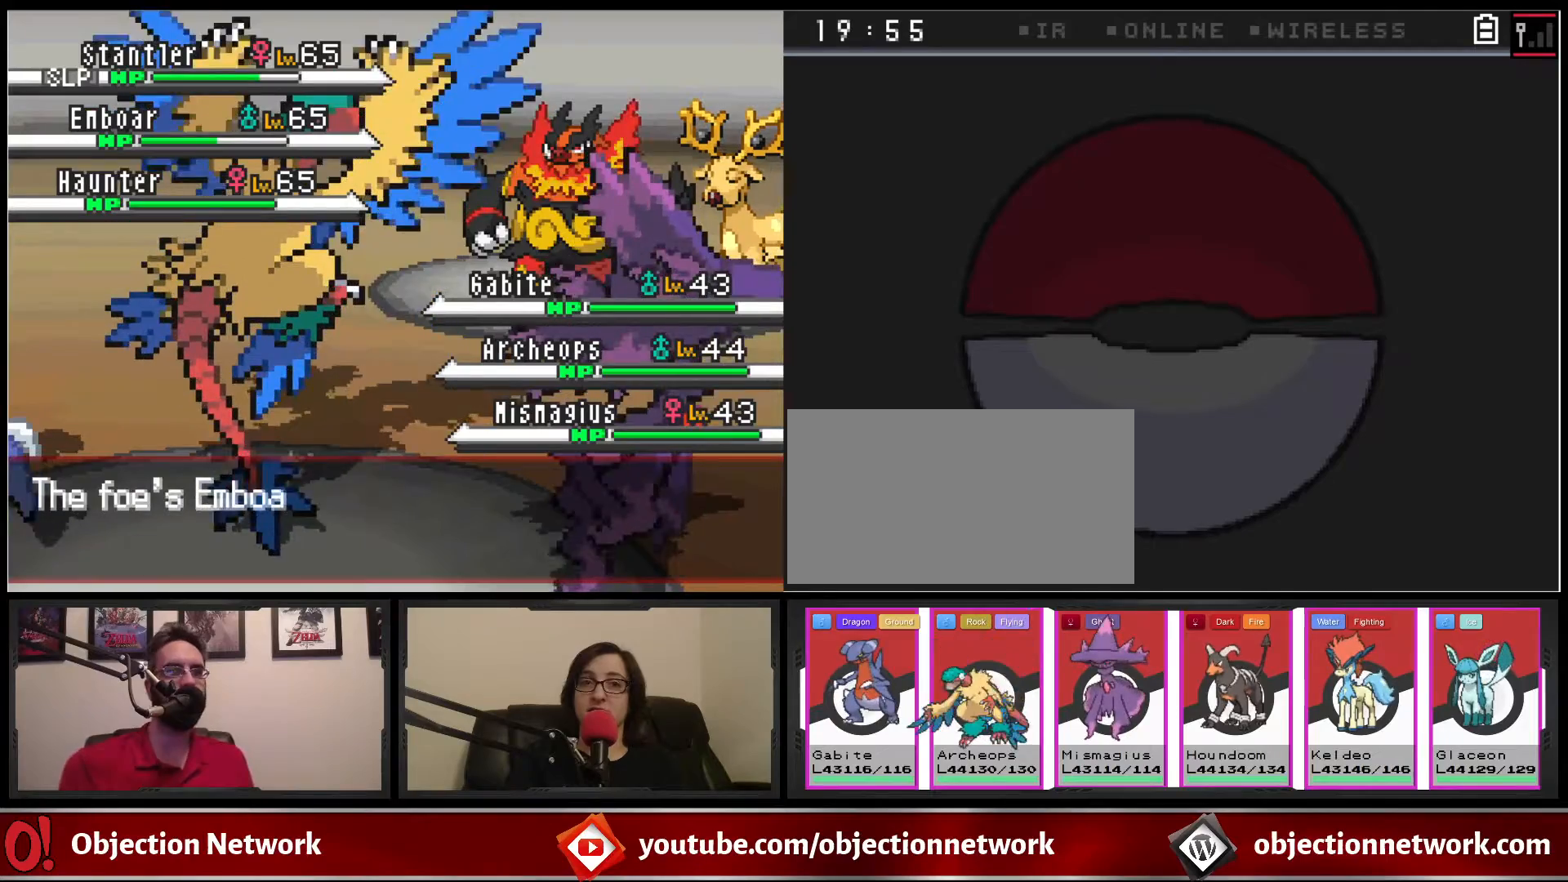
{"buttons": [], "events": [[33, "A", "down"], [150, "A", "up"], [317, "A", "down"], [417, "A", "up"]]}
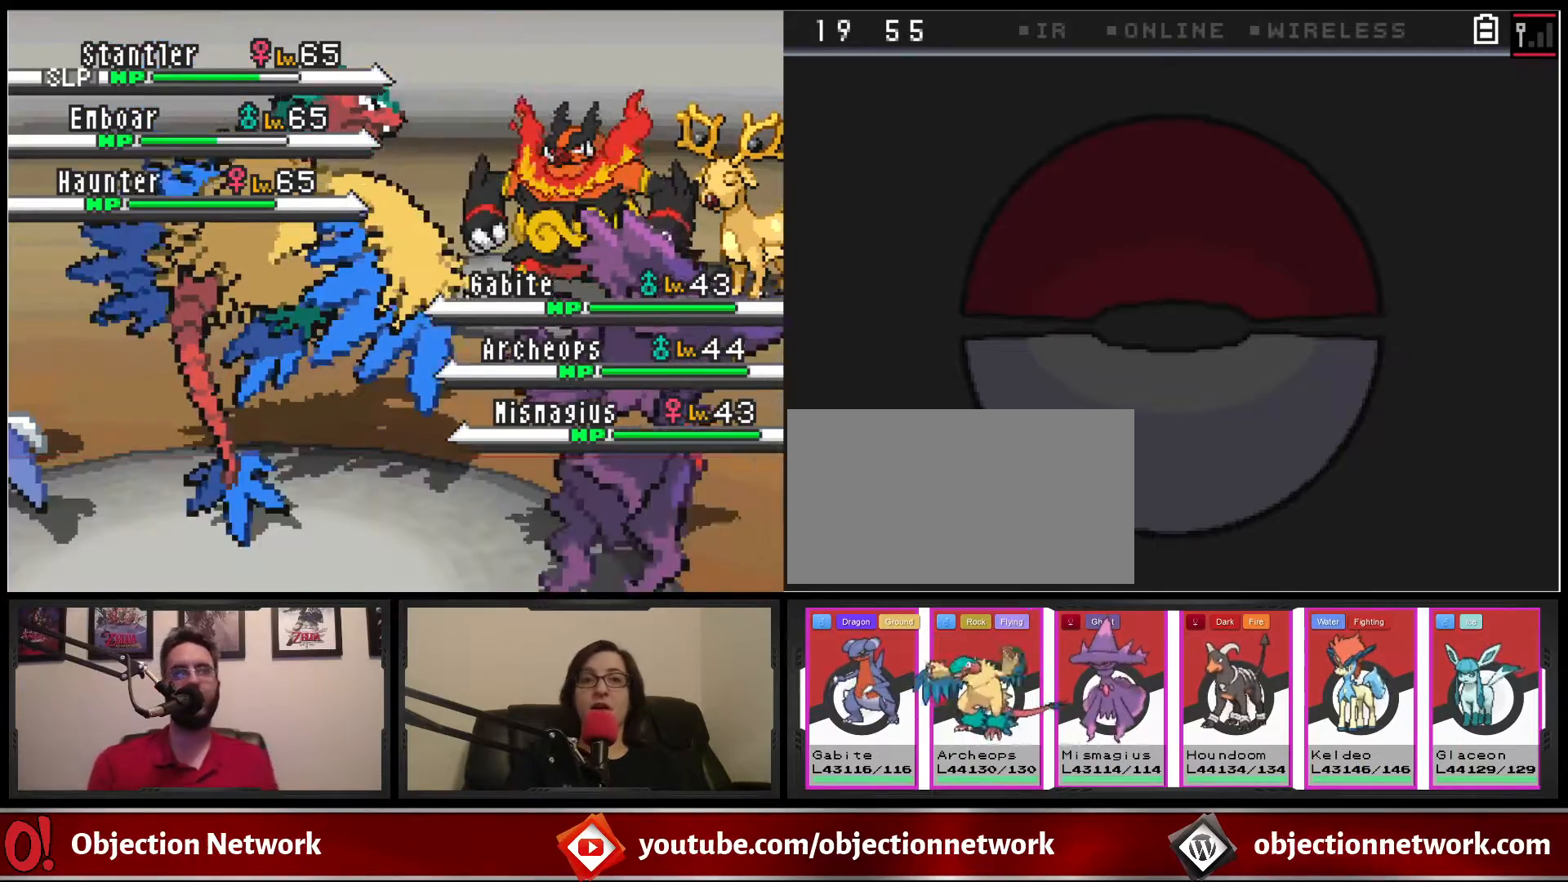
{"buttons": [], "events": []}
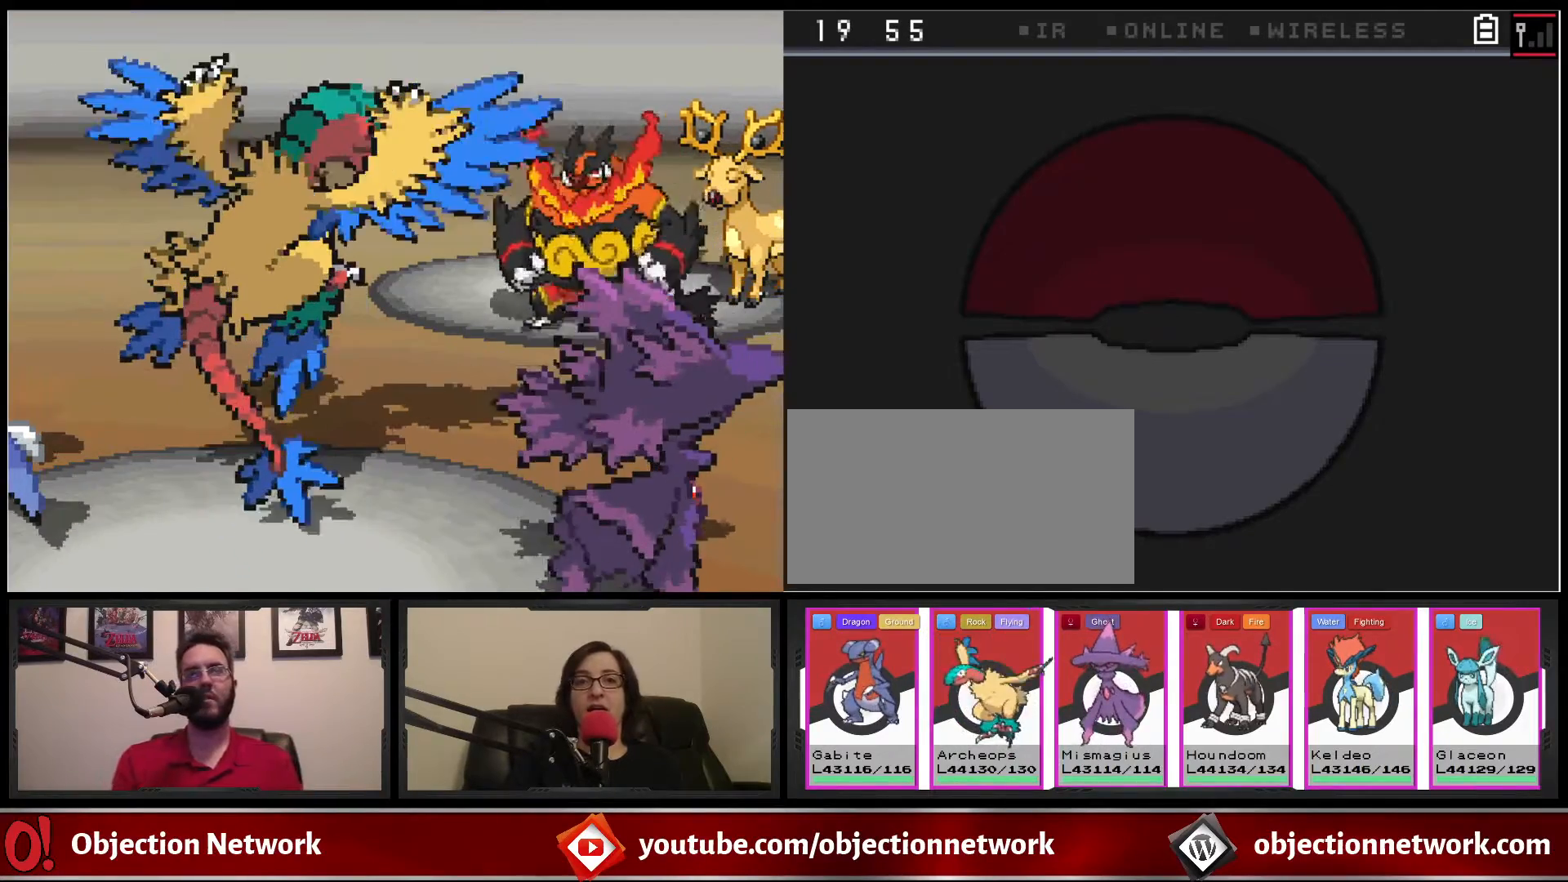
{"buttons": [], "events": []}
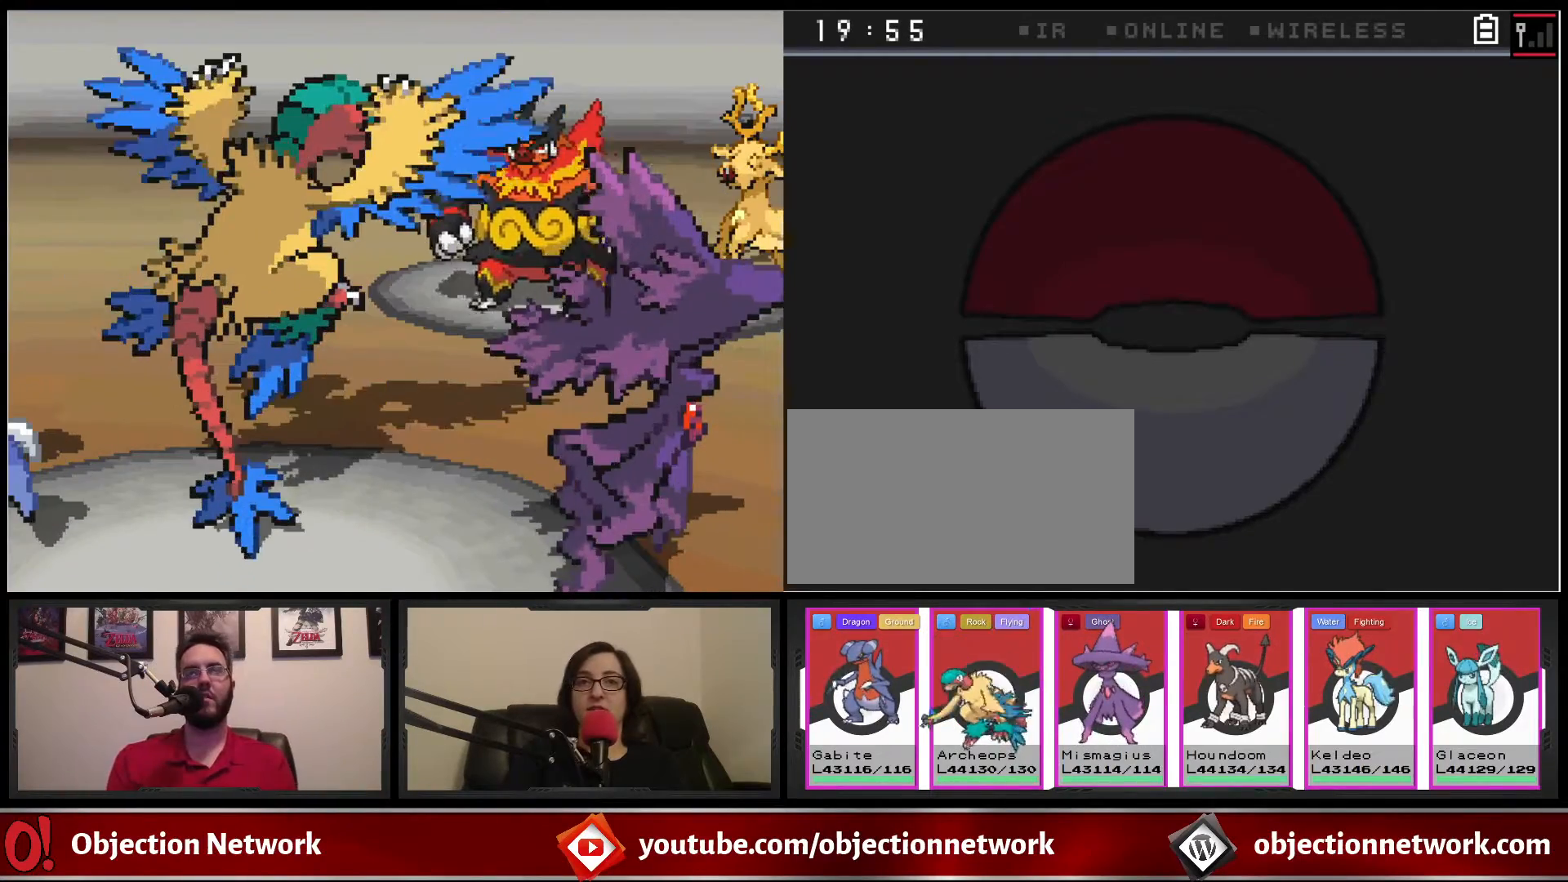
{"buttons": [], "events": []}
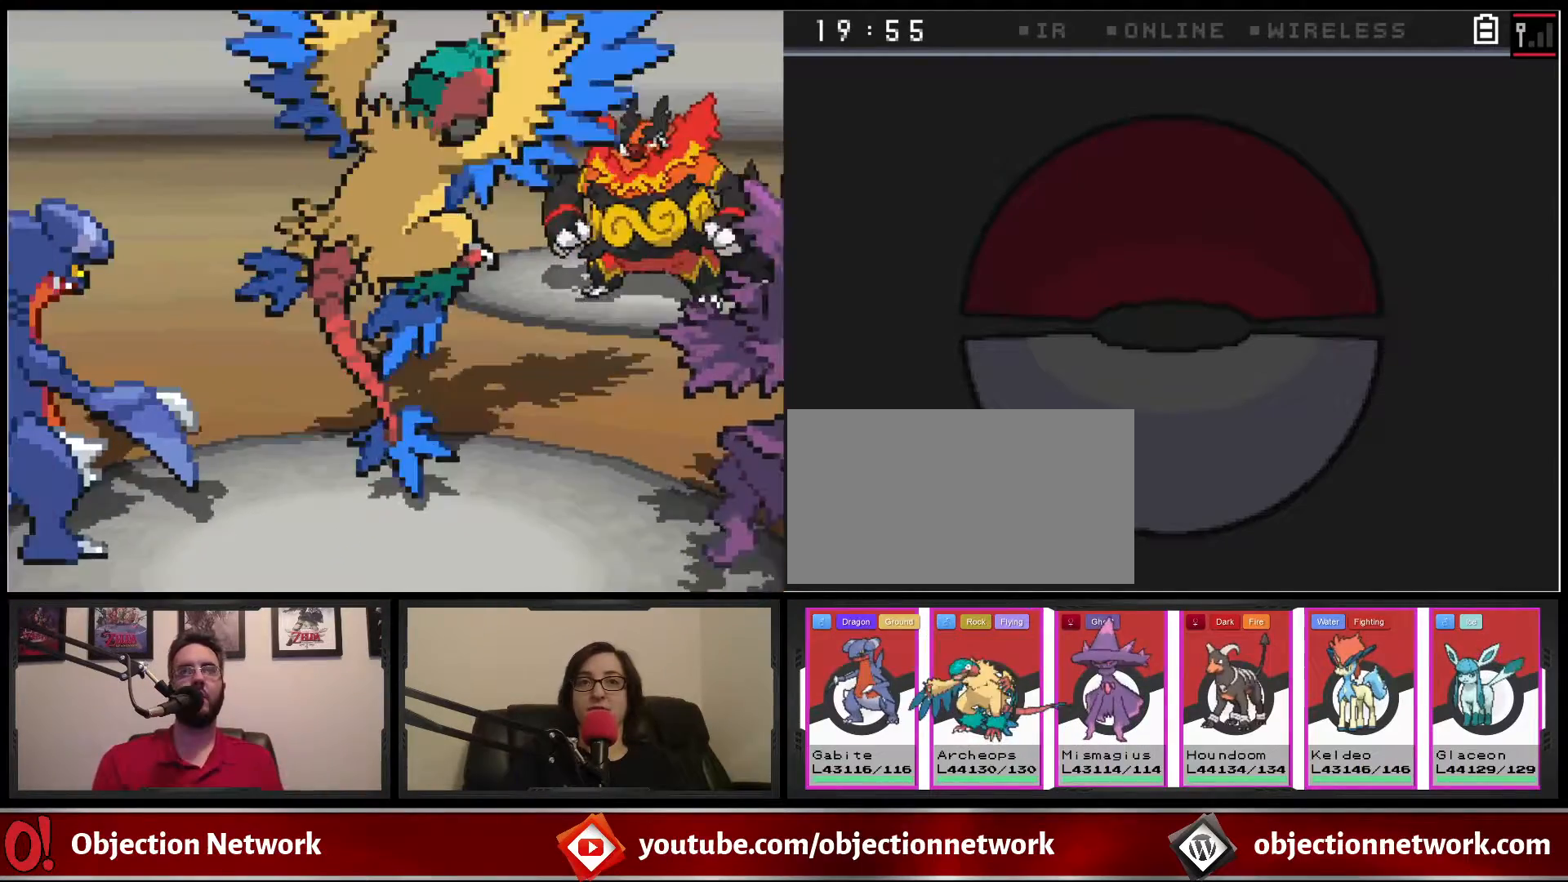
{"buttons": [], "events": []}
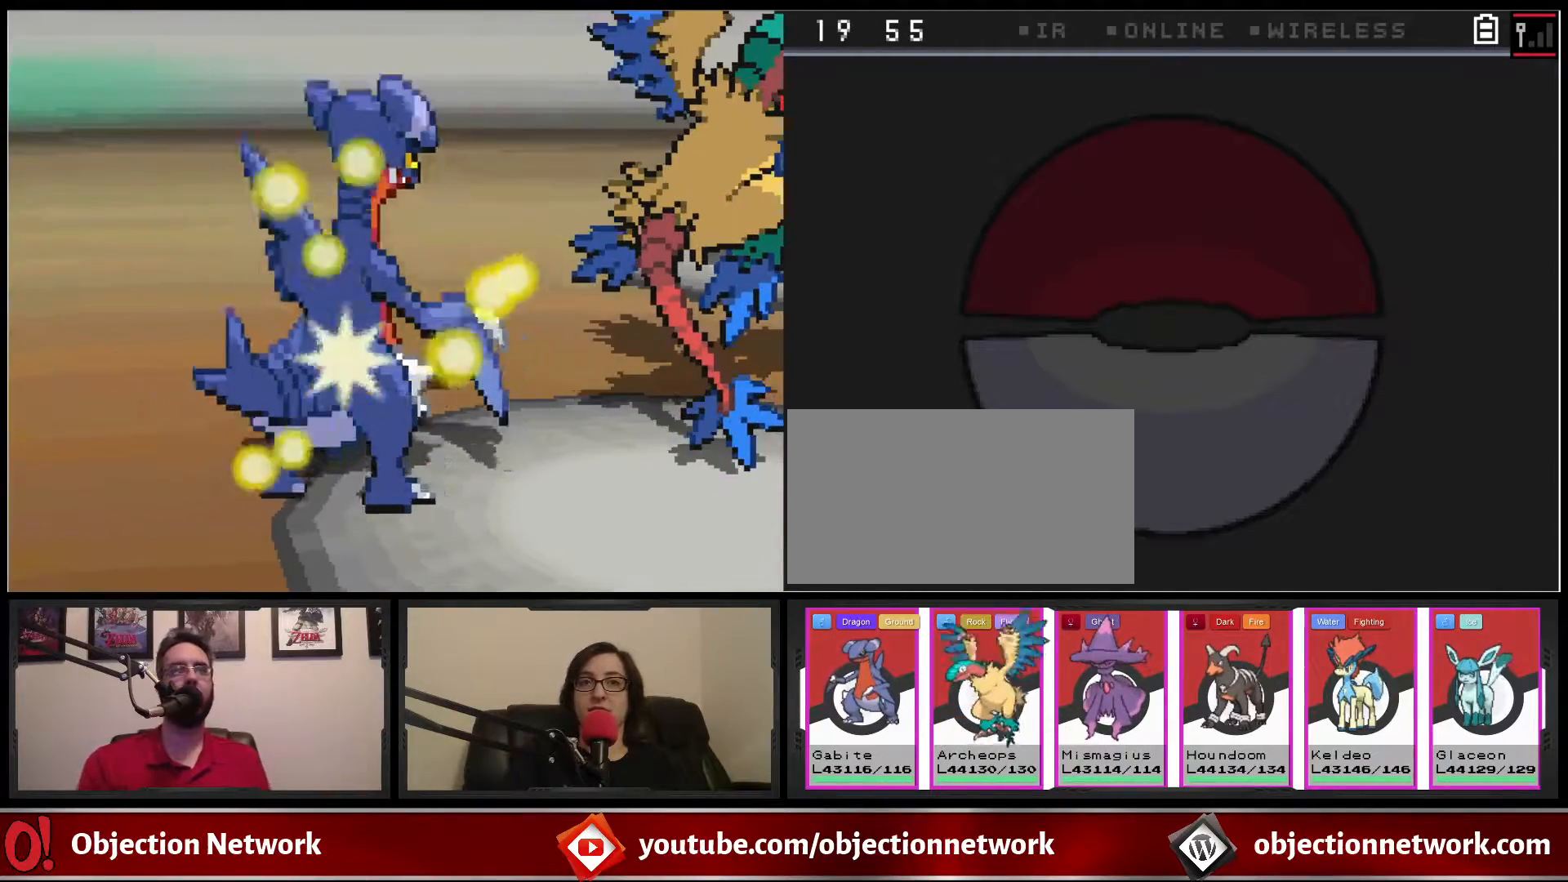
{"buttons": [], "events": []}
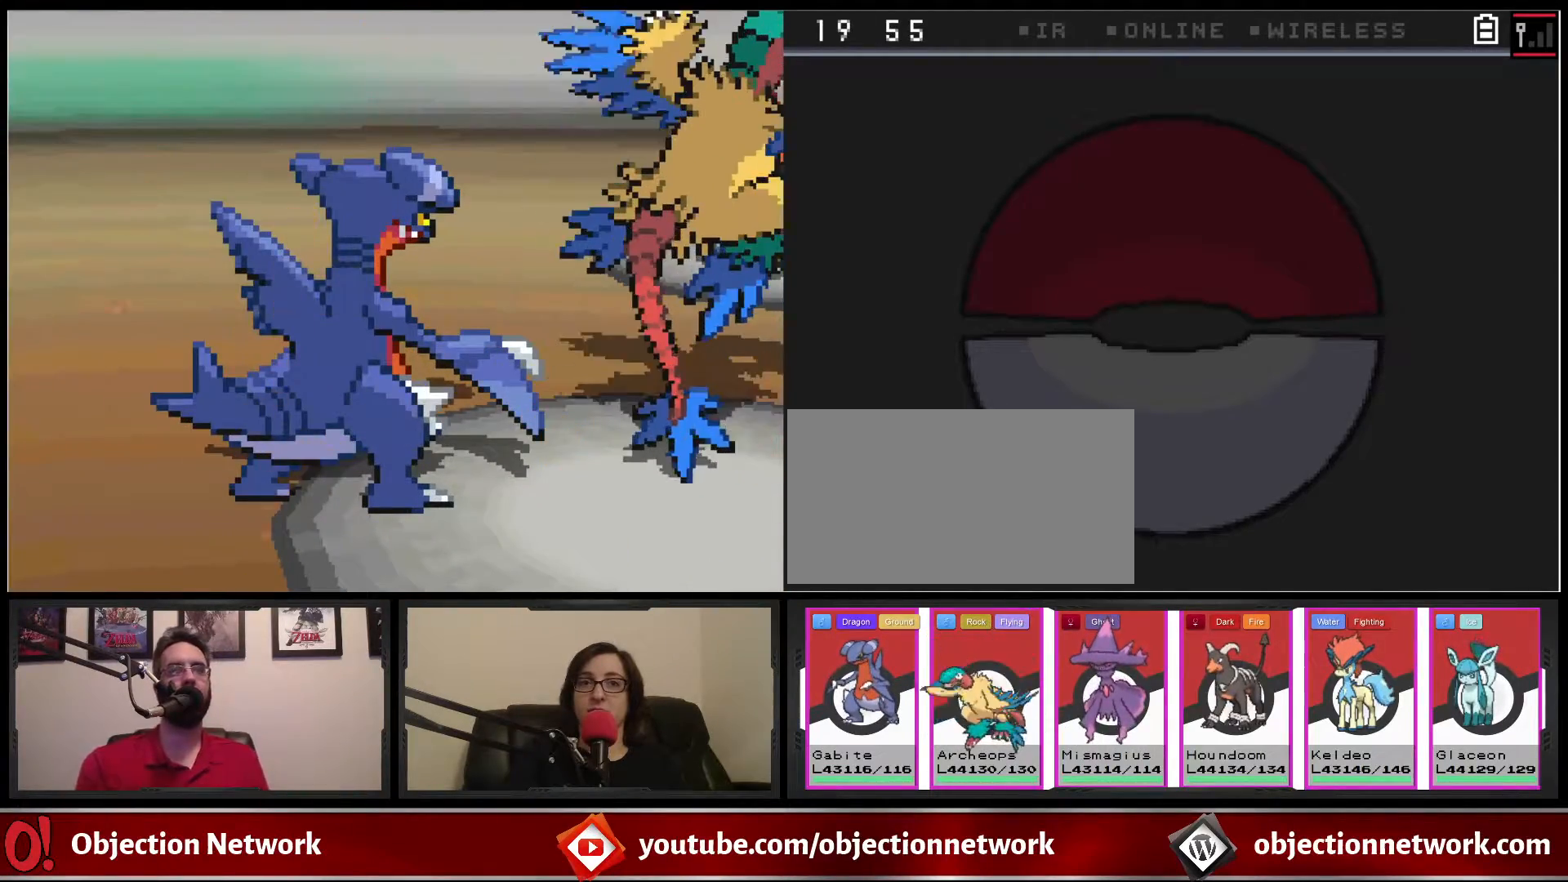
{"buttons": [], "events": []}
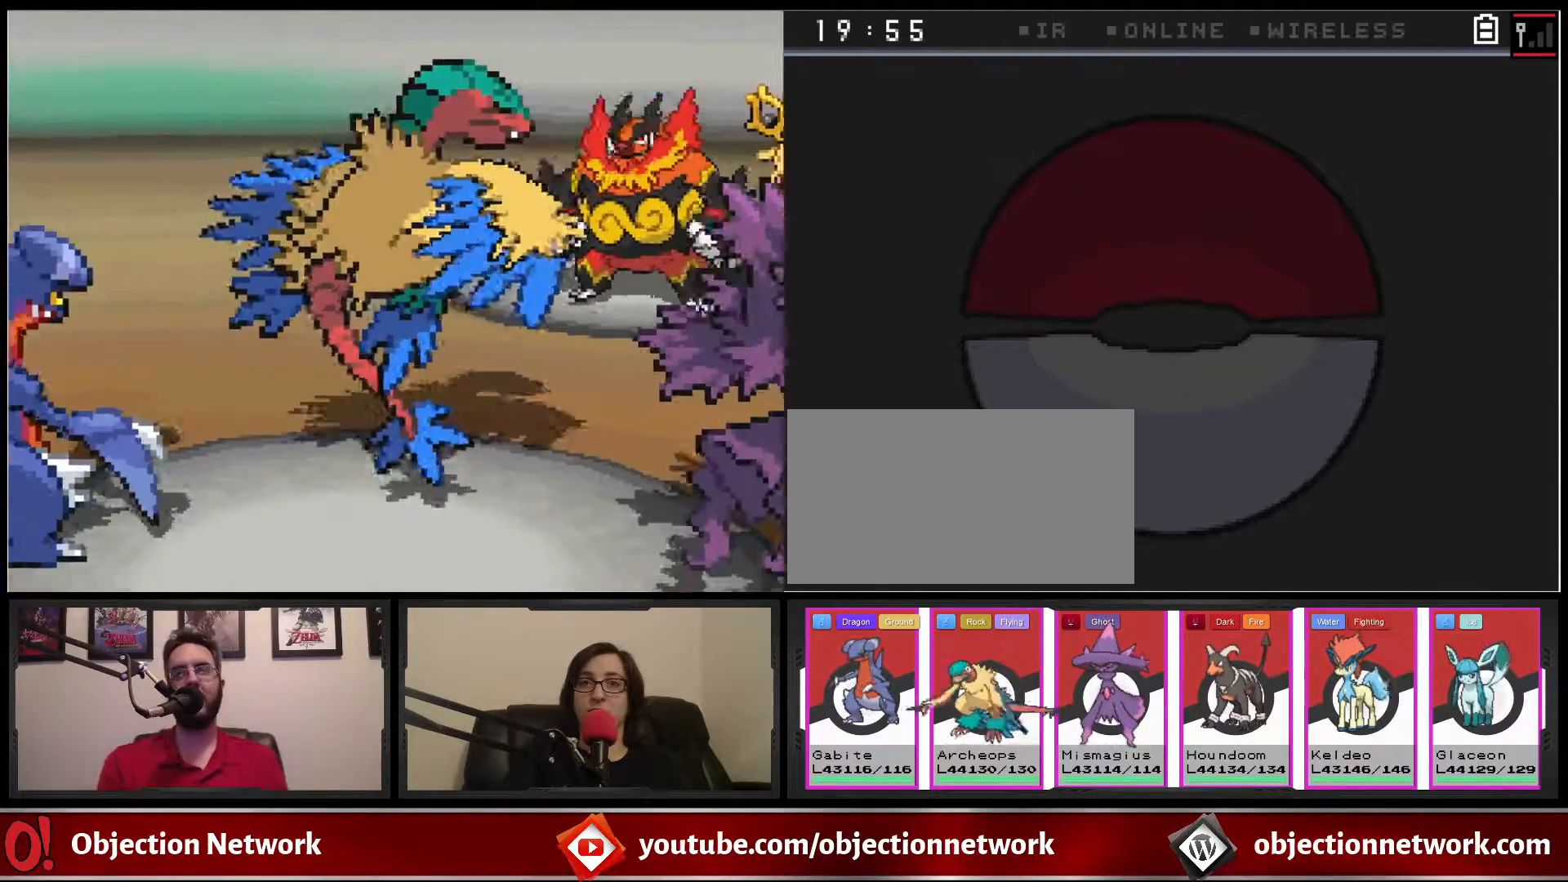
{"buttons": [], "events": []}
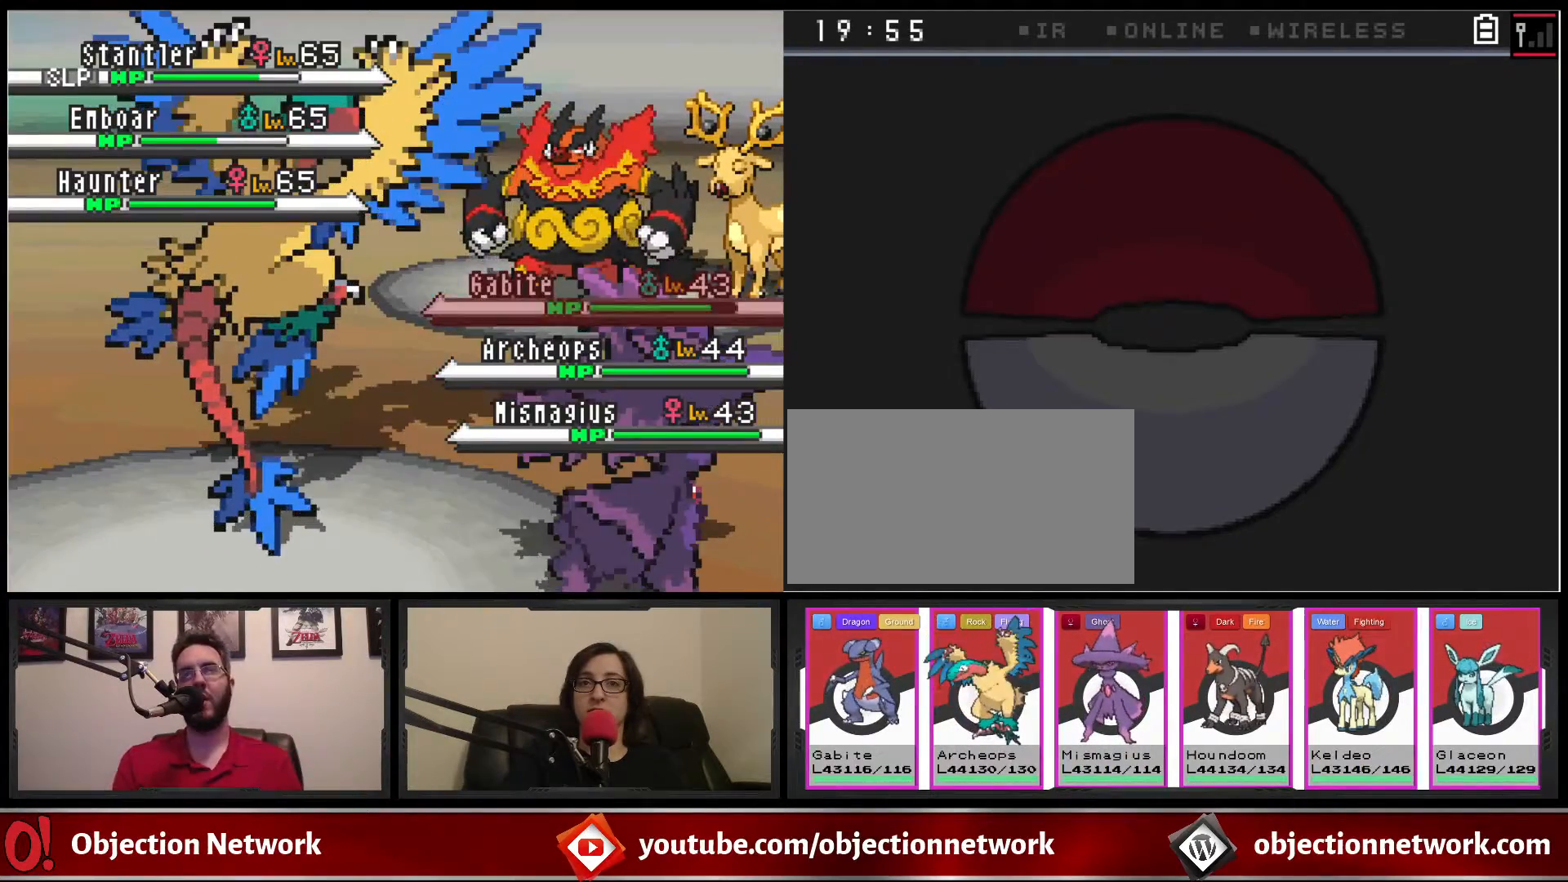
{"buttons": [], "events": []}
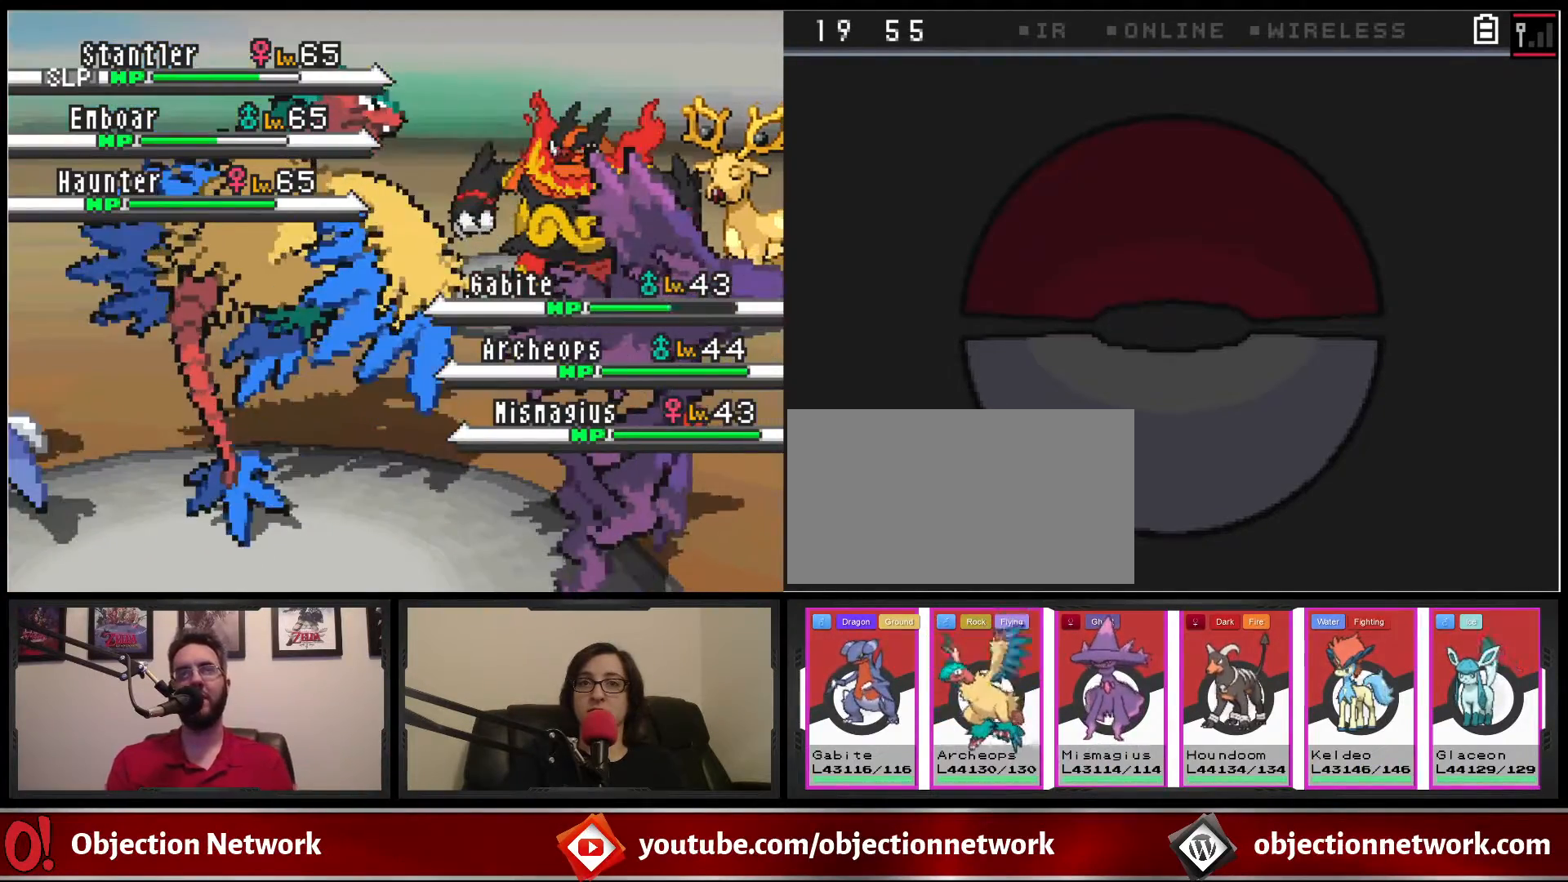
{"buttons": [], "events": []}